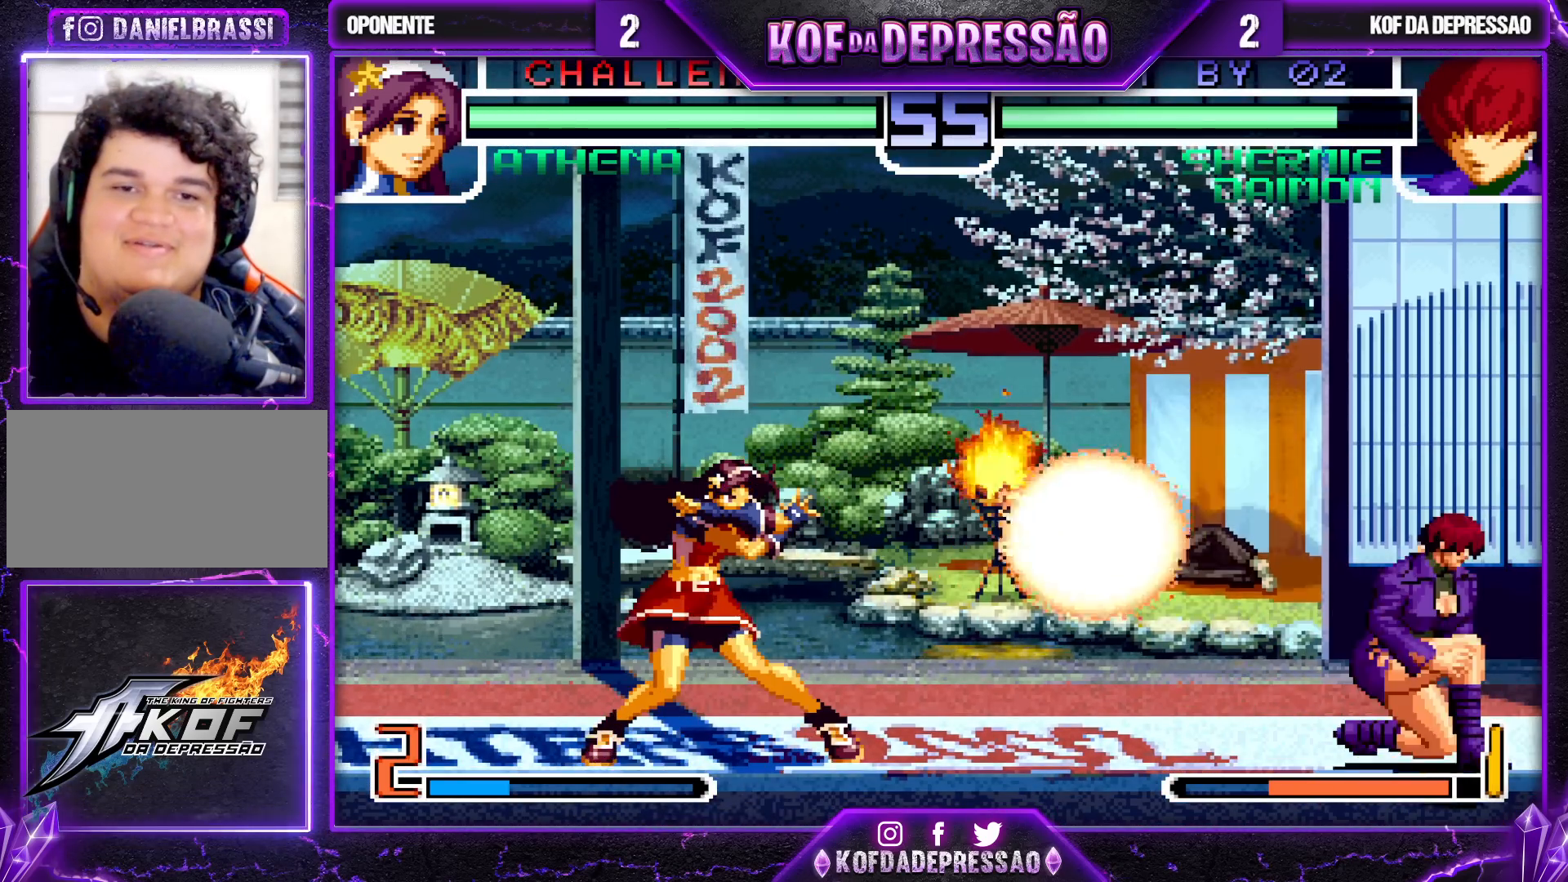
Gameplay with a controller (arcade stick); each line is a JSON object with the inputs held at the frame after it. "events" lists button and stick changes between this image and that frame as [ms after this image, input, new state], when the widget could be followed in between. Not read: L3 R3.
{"buttons": [], "left_stick": "down-right", "events": [[100, "left_stick", "down-right"]]}
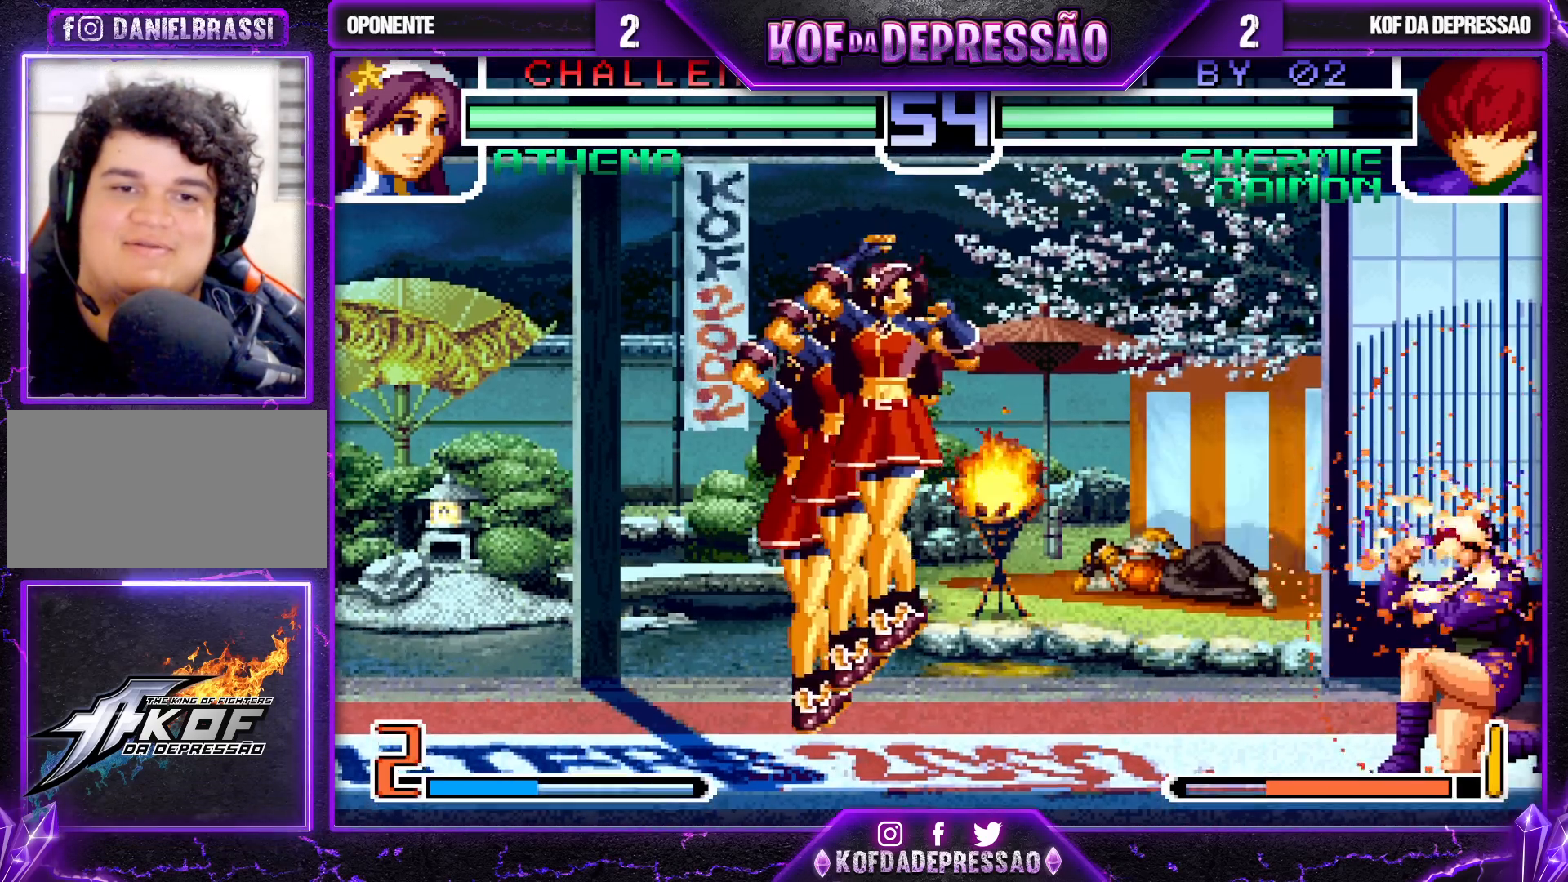
{"buttons": [], "left_stick": "right", "events": [[183, "left_stick", "right"]]}
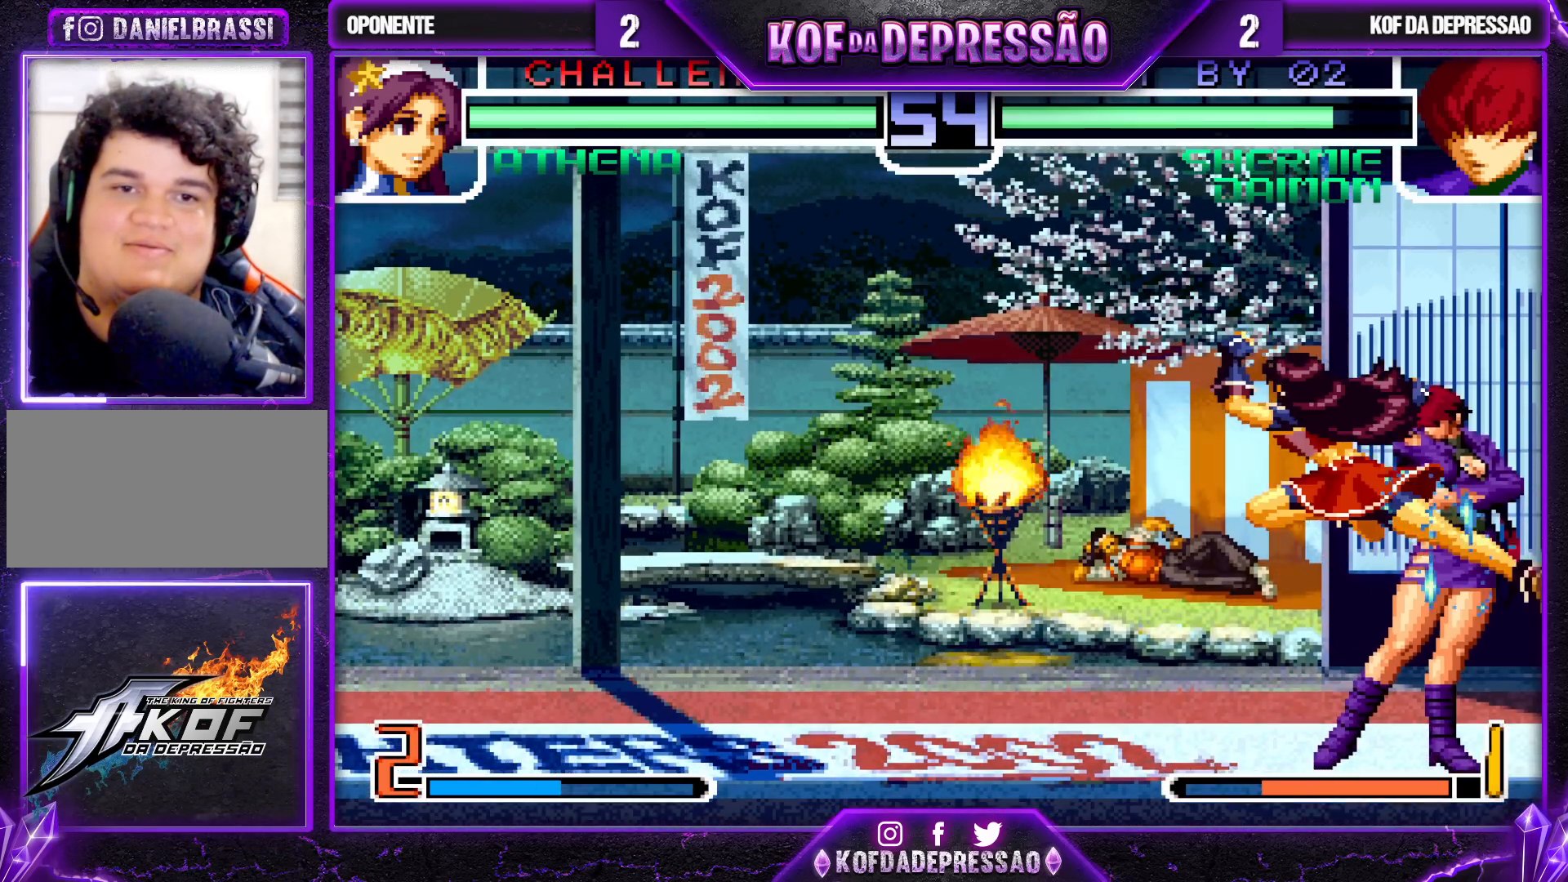
{"buttons": [], "left_stick": "right", "events": []}
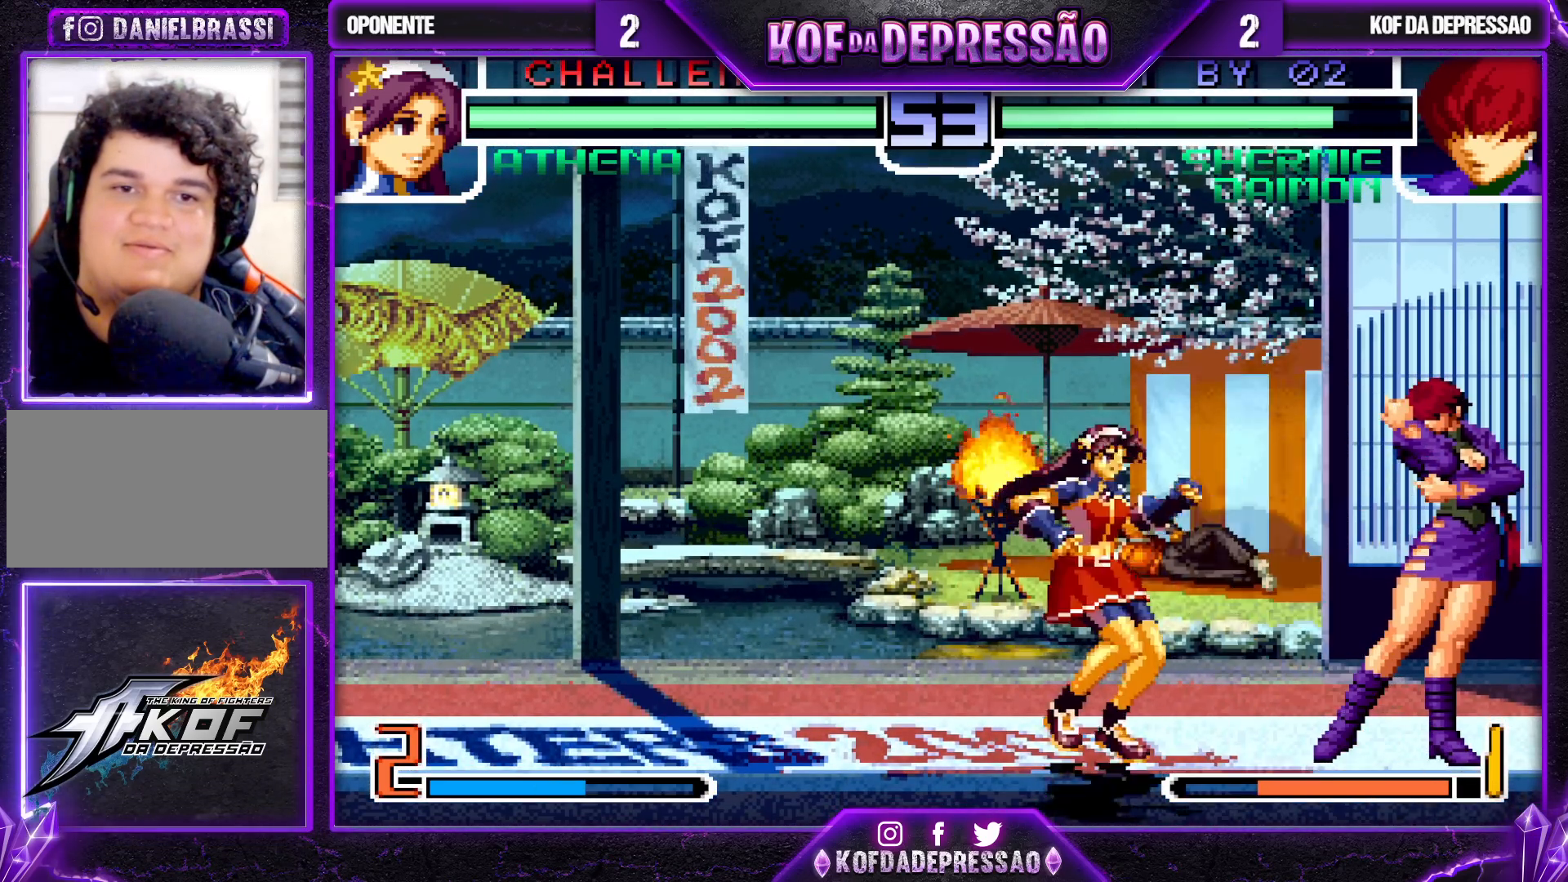
{"buttons": [], "left_stick": "down", "events": [[500, "left_stick", "down"]]}
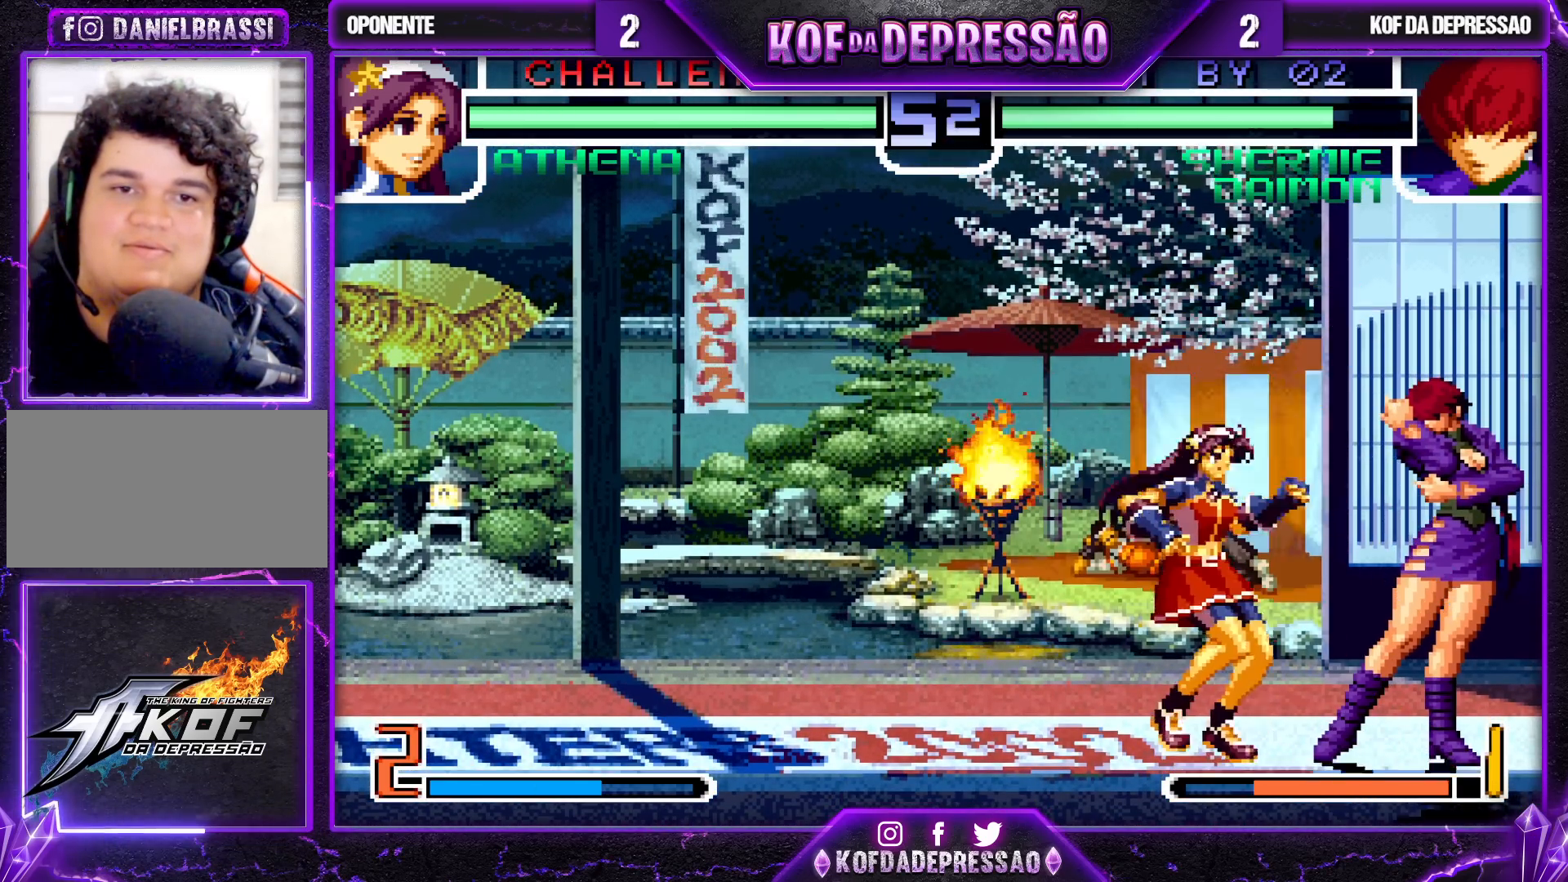
{"buttons": ["R1"], "left_stick": "center", "events": [[100, "left_stick", "up-left"], [417, "left_stick", "center"], [467, "R1", "down"]]}
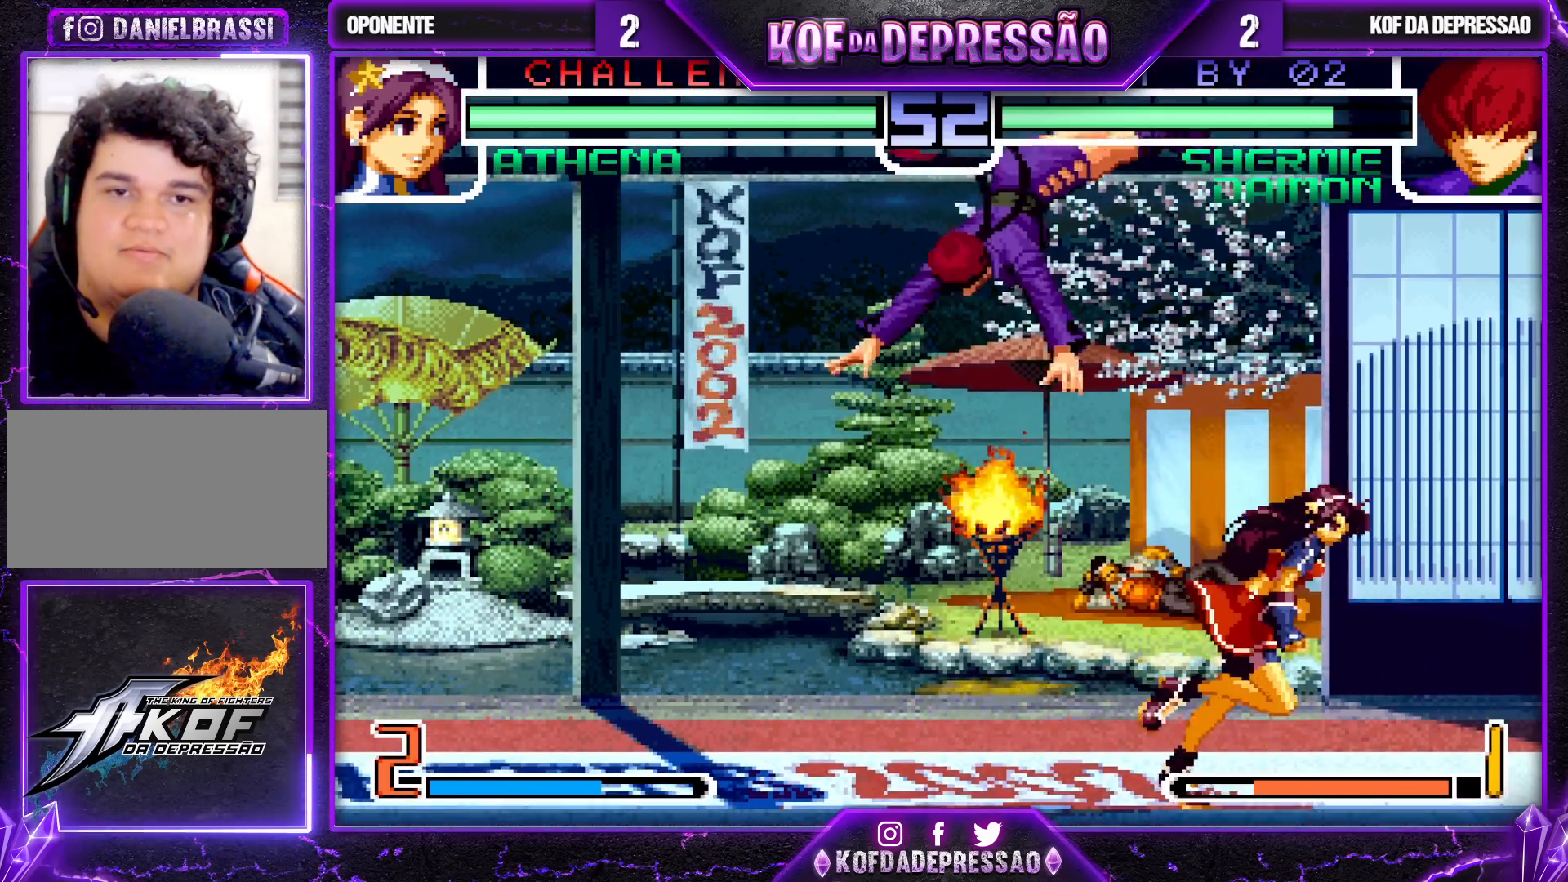
{"buttons": ["CROSS"], "left_stick": "up-right", "events": [[117, "R1", "up"], [167, "left_stick", "down-left"], [317, "left_stick", "up-right"], [433, "CROSS", "down"]]}
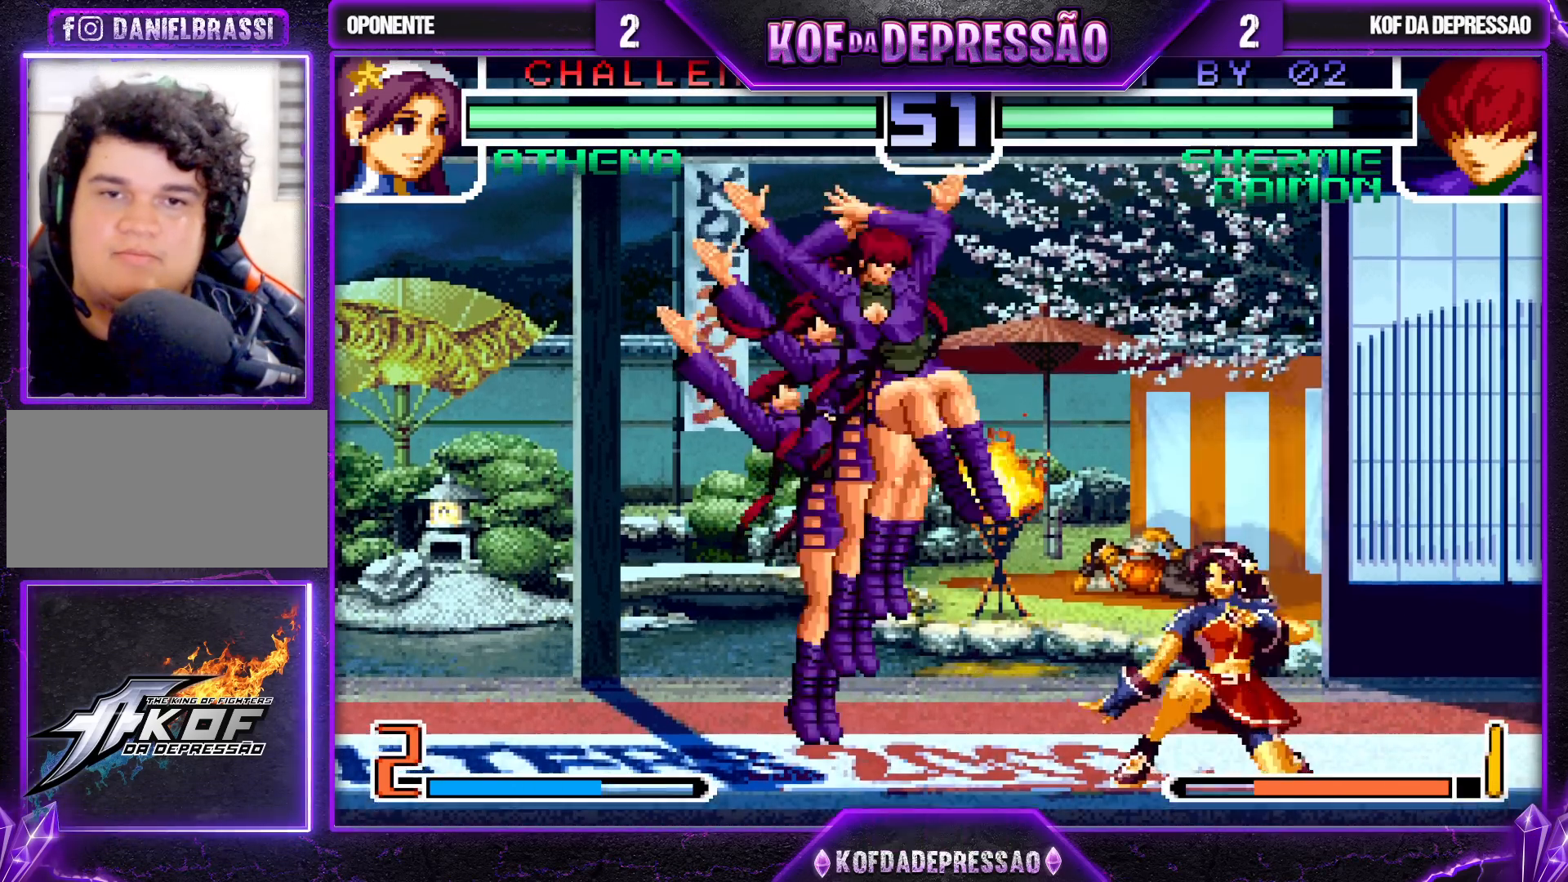
{"buttons": ["R1"], "left_stick": "center", "events": [[217, "left_stick", "center"], [350, "CROSS", "up"], [483, "R1", "down"]]}
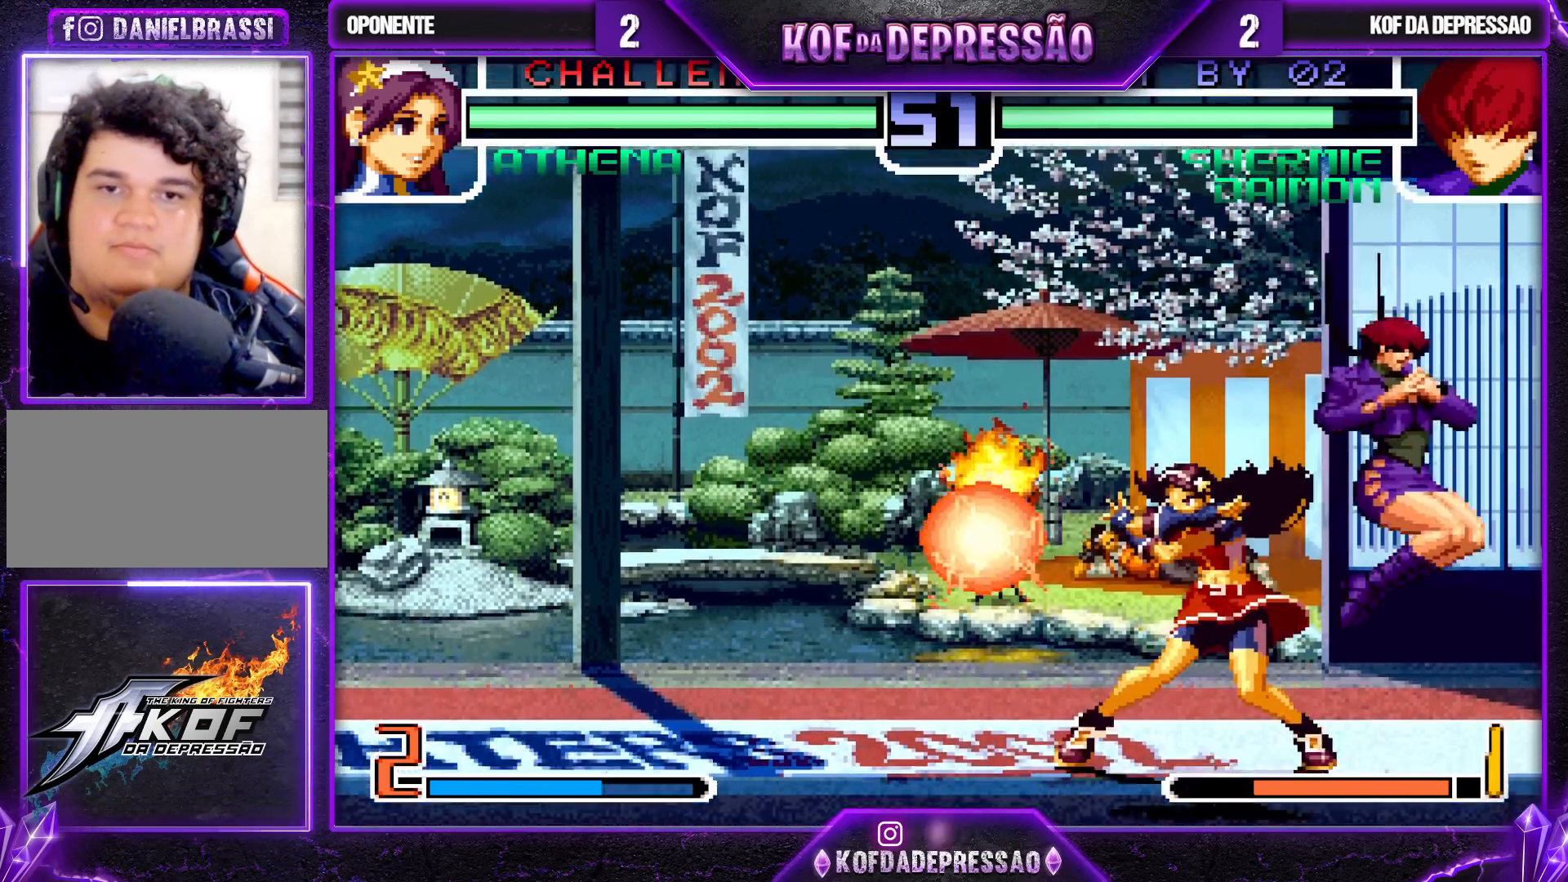
{"buttons": [], "left_stick": "center", "events": [[67, "R1", "up"], [150, "left_stick", "left"], [167, "TRIANGLE", "down"], [267, "TRIANGLE", "up"], [333, "left_stick", "center"]]}
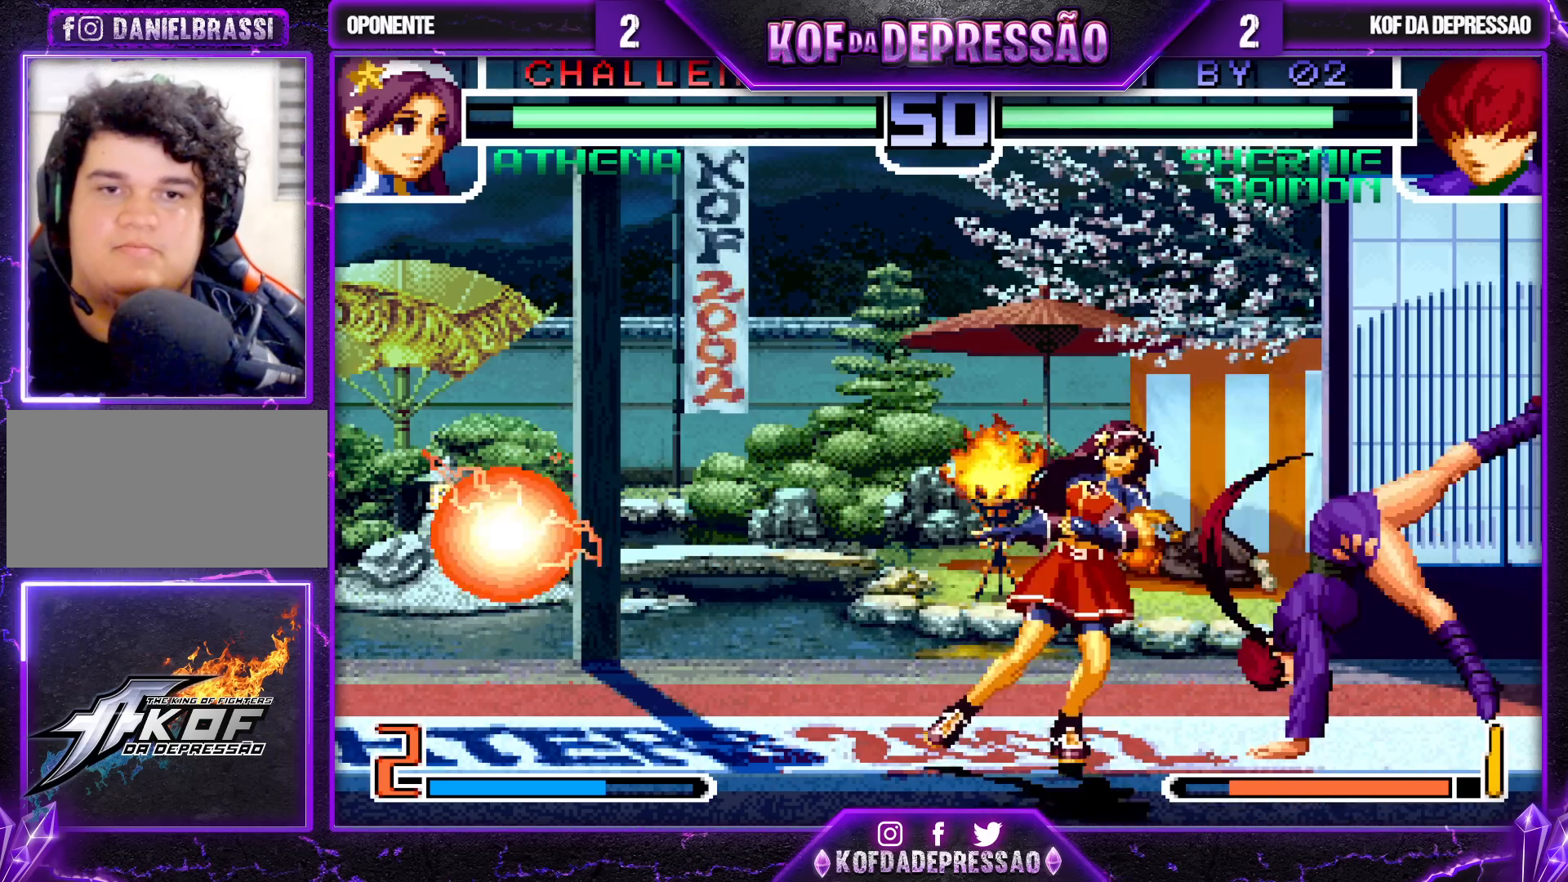
{"buttons": ["R1"], "left_stick": "center", "events": [[83, "left_stick", "left"], [317, "left_stick", "down"], [383, "left_stick", "right"], [433, "R1", "down"], [450, "left_stick", "center"]]}
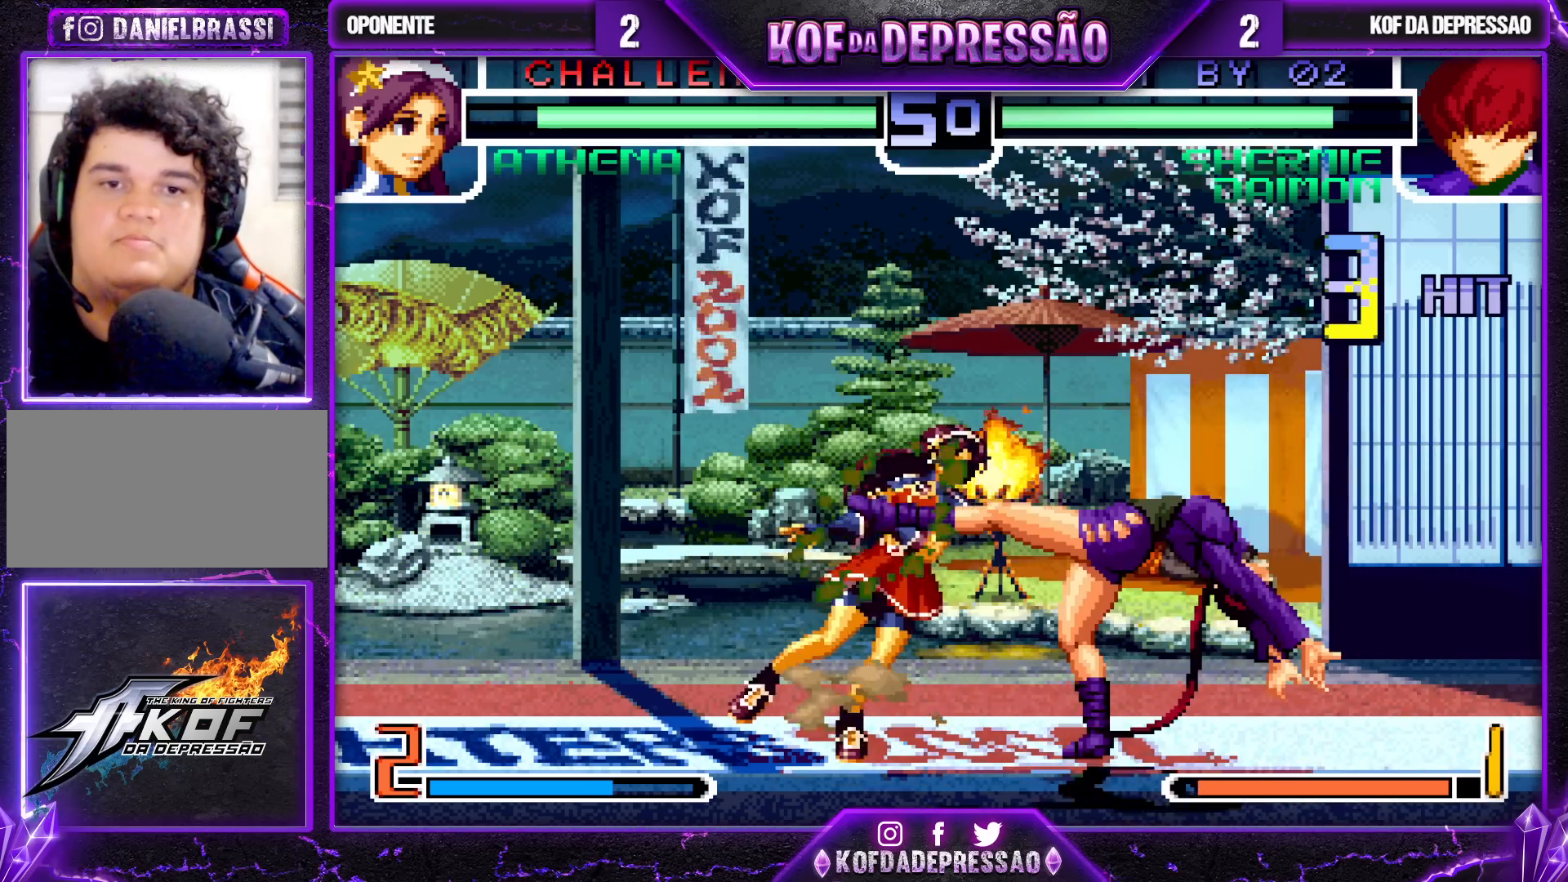
{"buttons": [], "left_stick": "center", "events": [[33, "R1", "up"], [417, "CROSS", "down"], [450, "CROSS", "up"]]}
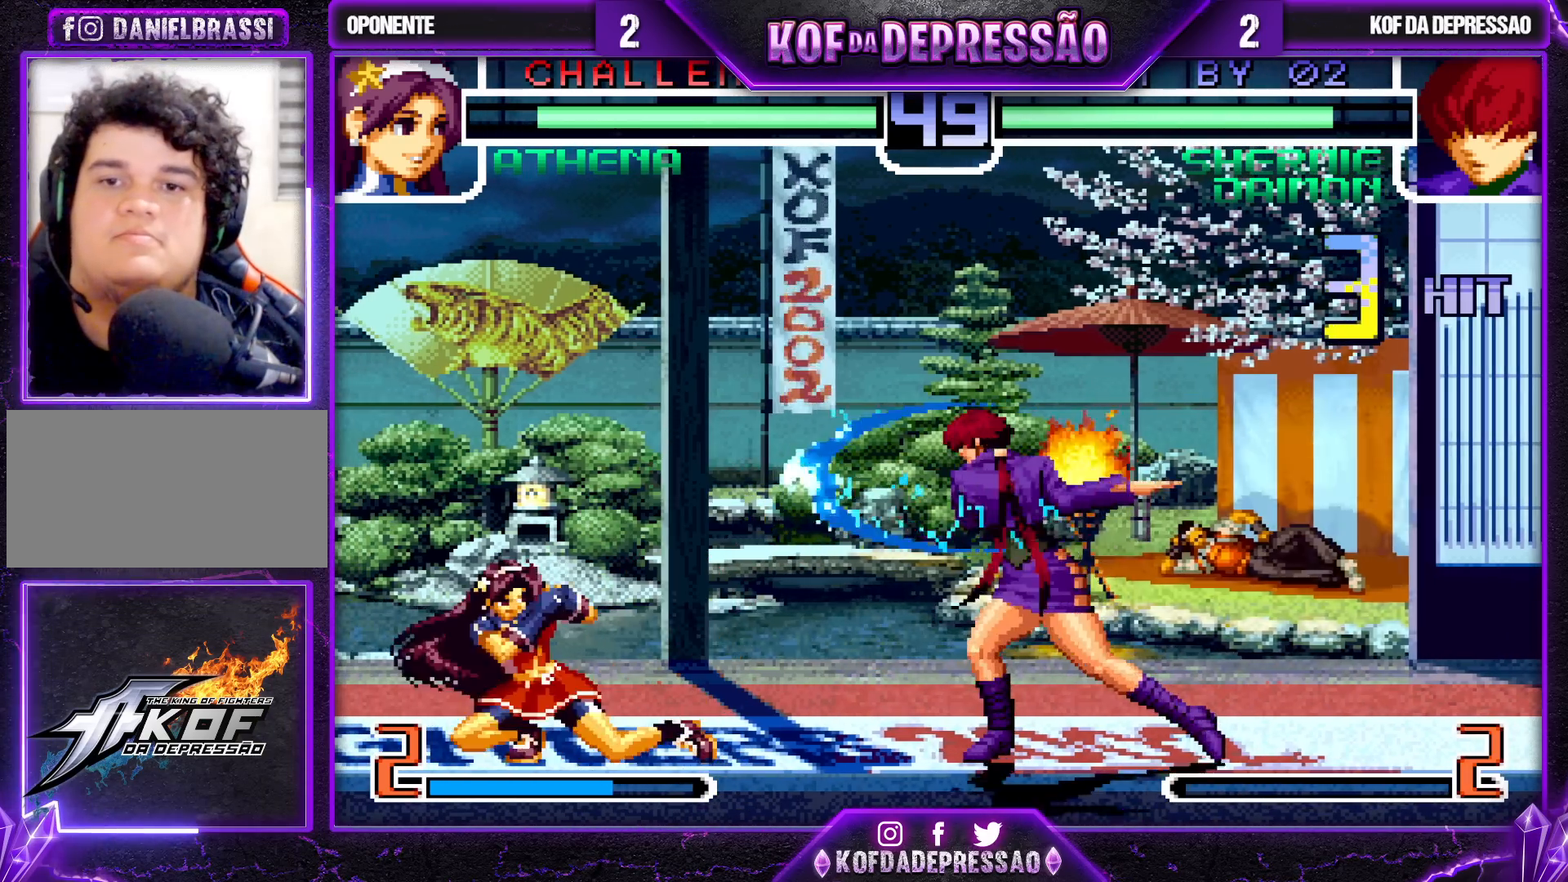
{"buttons": [], "left_stick": "left", "events": [[50, "CROSS", "down"], [117, "CROSS", "up"], [167, "CROSS", "down"], [300, "CROSS", "up"], [433, "left_stick", "down"], [500, "left_stick", "left"]]}
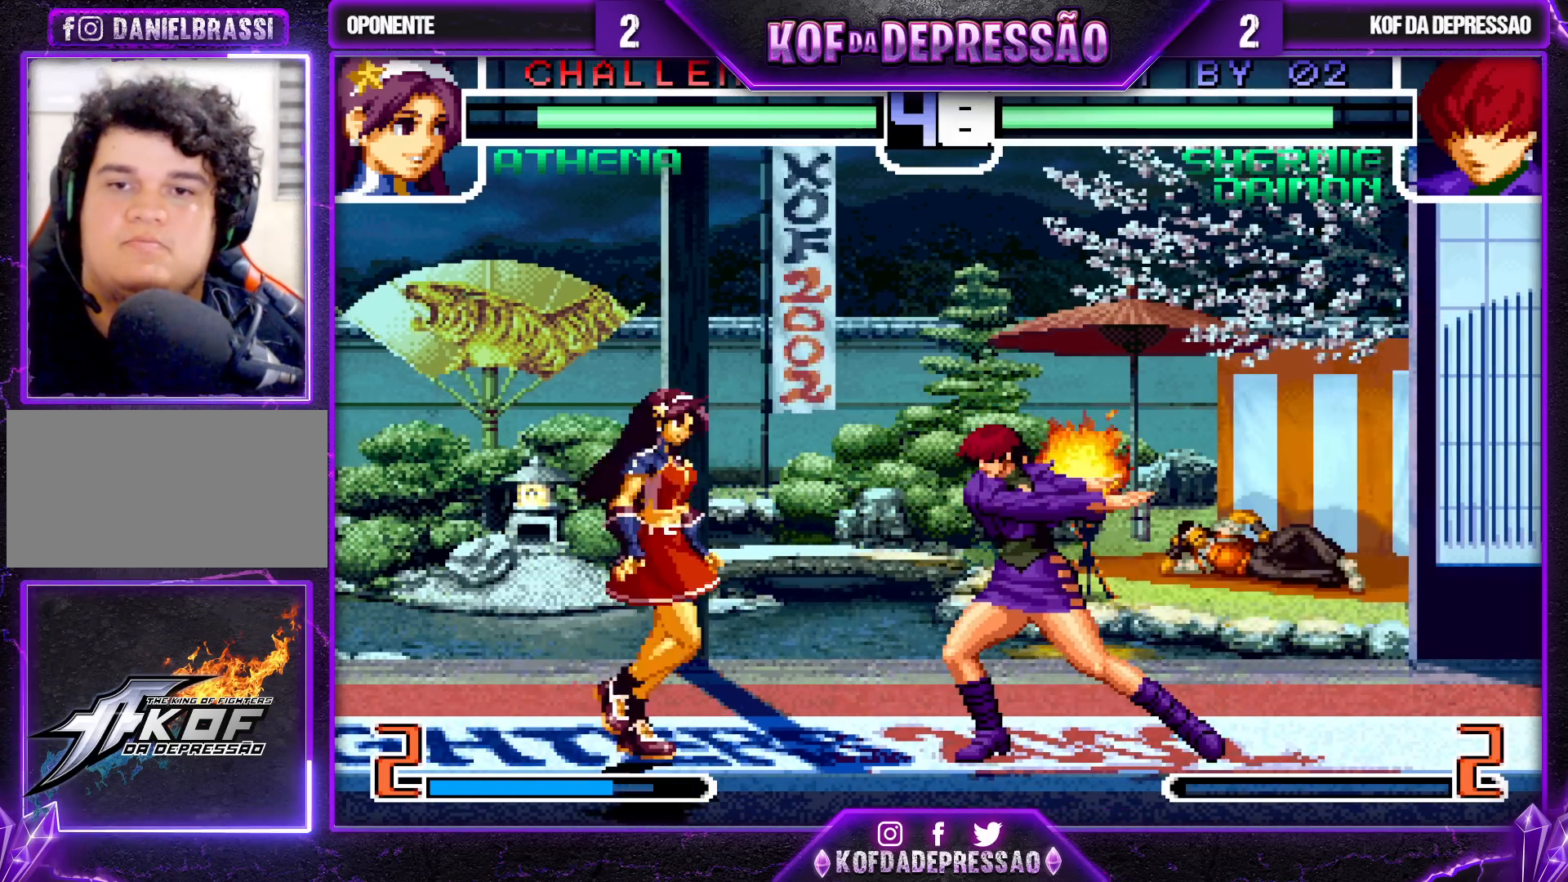
{"buttons": [], "left_stick": "down", "events": [[17, "left_stick", "up-left"], [200, "R1", "down"], [400, "R1", "up"], [400, "left_stick", "center"], [467, "left_stick", "down"]]}
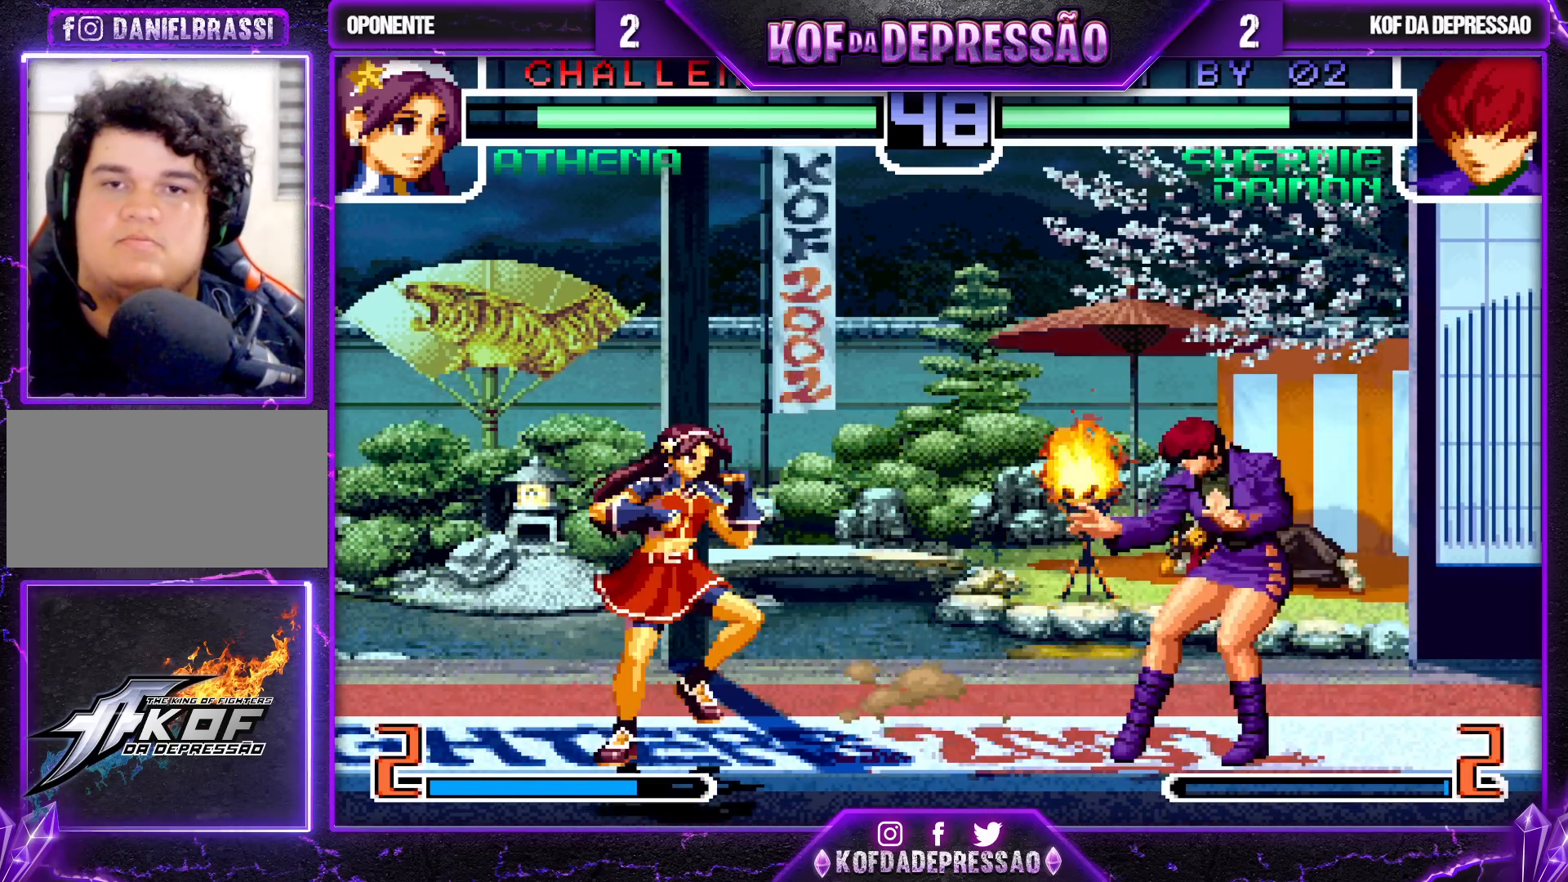
{"buttons": [], "left_stick": "center", "events": [[33, "left_stick", "left"], [117, "left_stick", "center"], [167, "CROSS", "down"], [167, "R1", "down"], [233, "CROSS", "up"], [233, "R1", "up"]]}
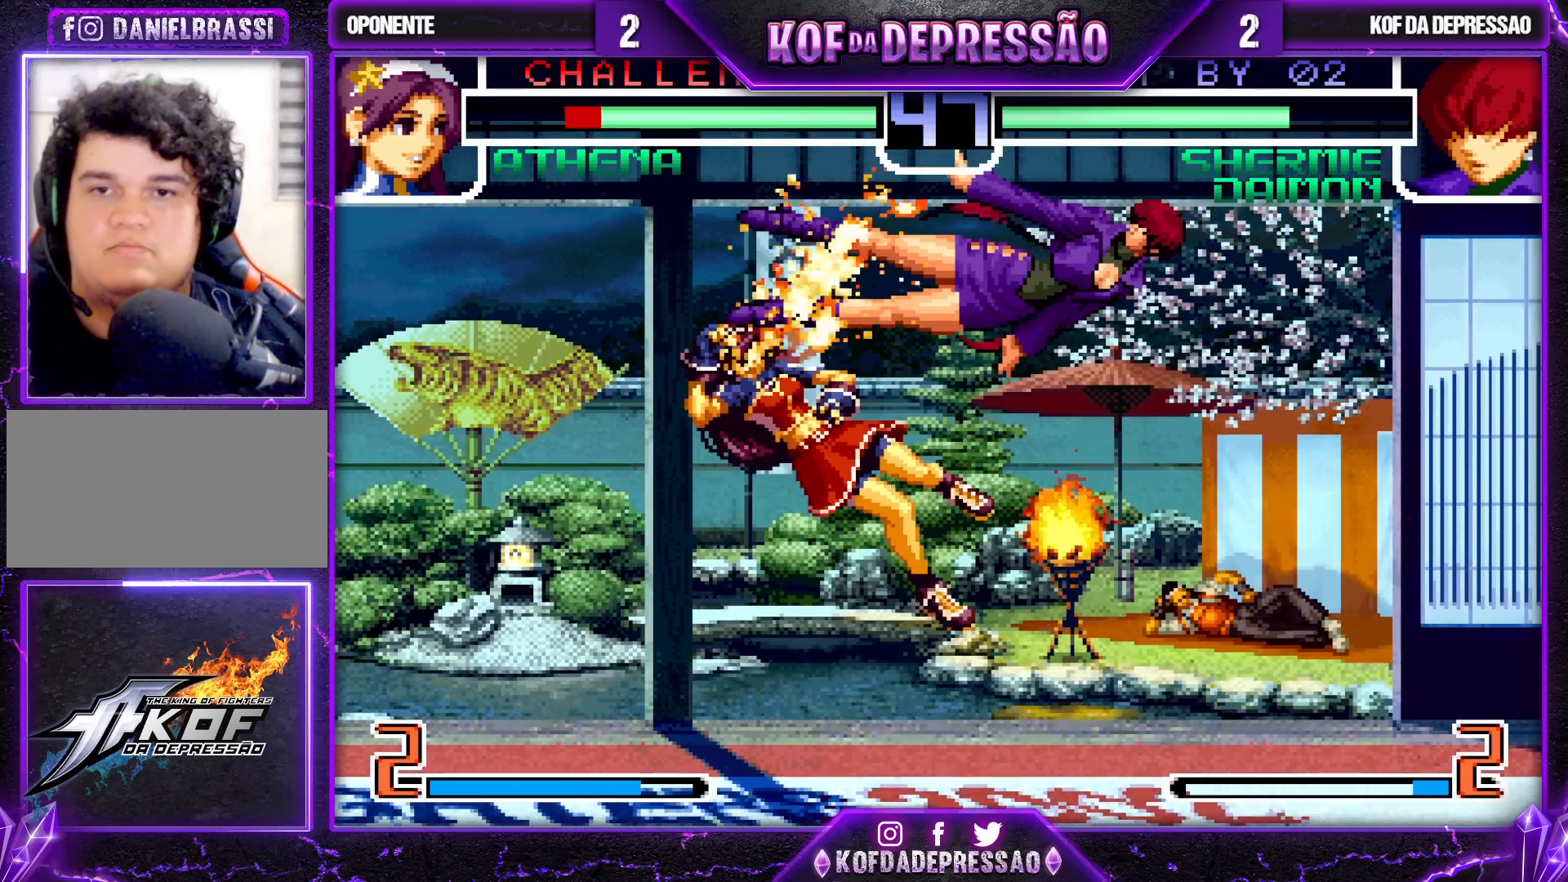
{"buttons": ["TRIANGLE"], "left_stick": "left", "events": [[233, "left_stick", "right"], [283, "left_stick", "down"], [367, "left_stick", "left"], [417, "SQUARE", "down"], [417, "TRIANGLE", "down"], [467, "SQUARE", "up"]]}
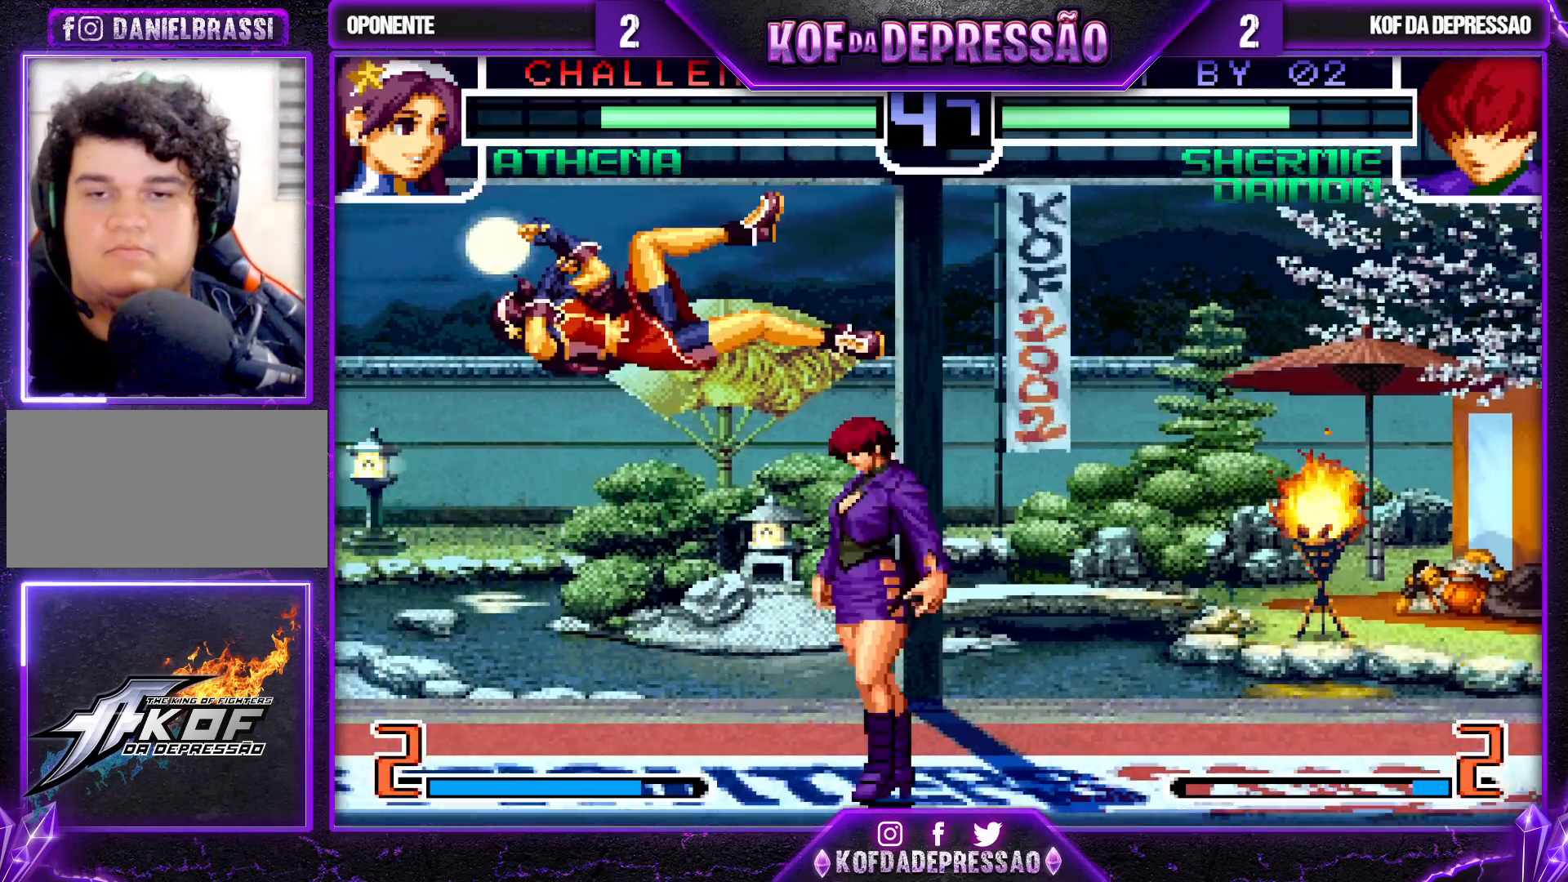
{"buttons": [], "left_stick": "center", "events": [[33, "SQUARE", "down"], [33, "left_stick", "center"], [67, "TRIANGLE", "up"], [233, "SQUARE", "up"]]}
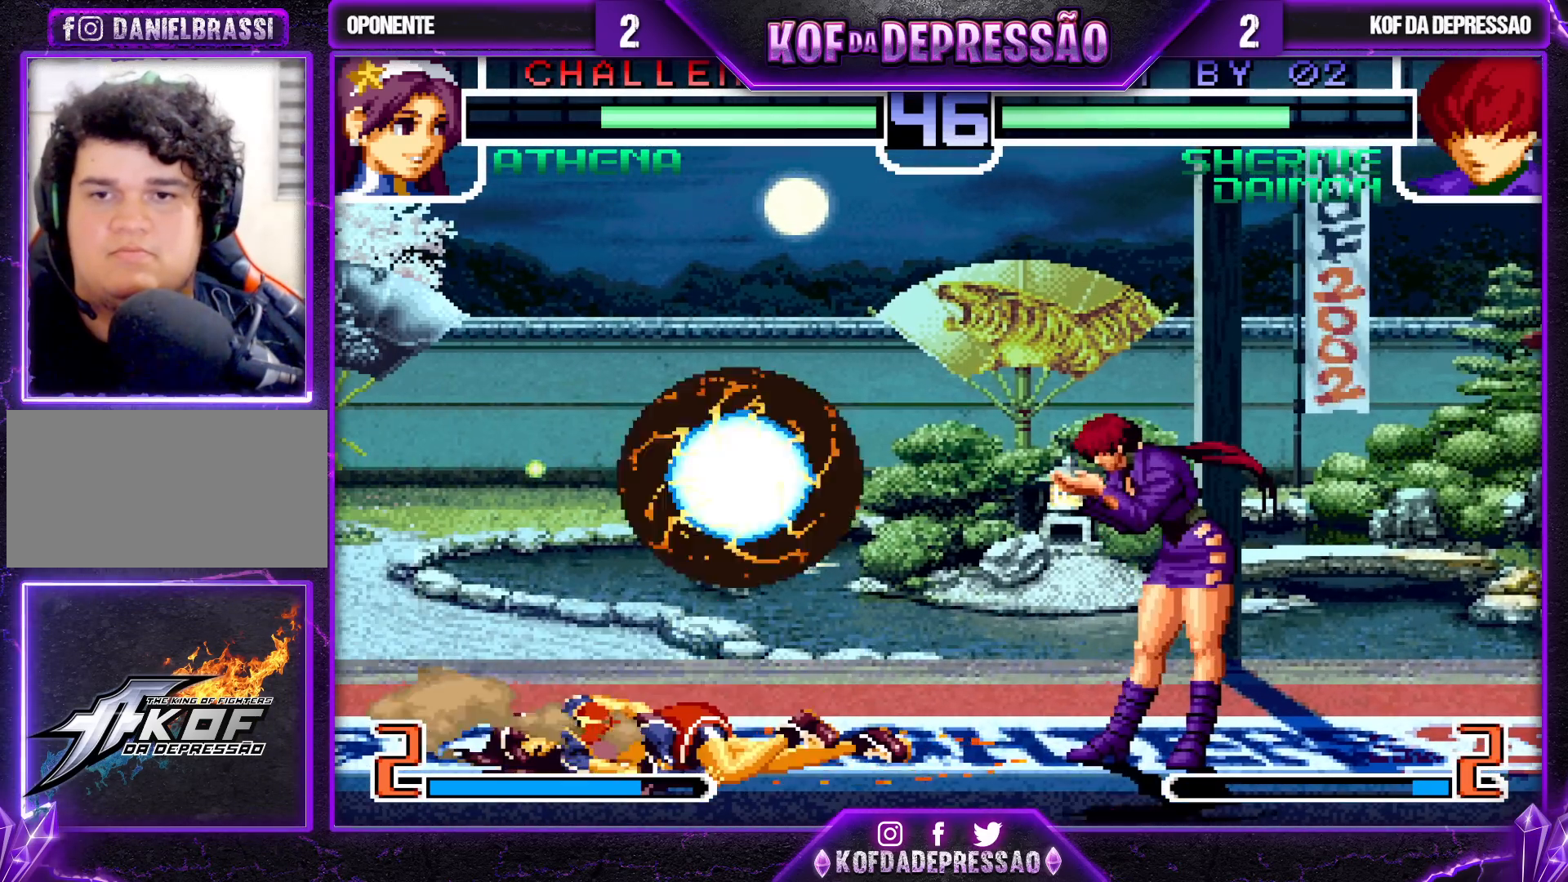
{"buttons": ["SQUARE"], "left_stick": "left", "events": [[267, "left_stick", "right"], [350, "left_stick", "down"], [433, "left_stick", "left"], [500, "SQUARE", "down"]]}
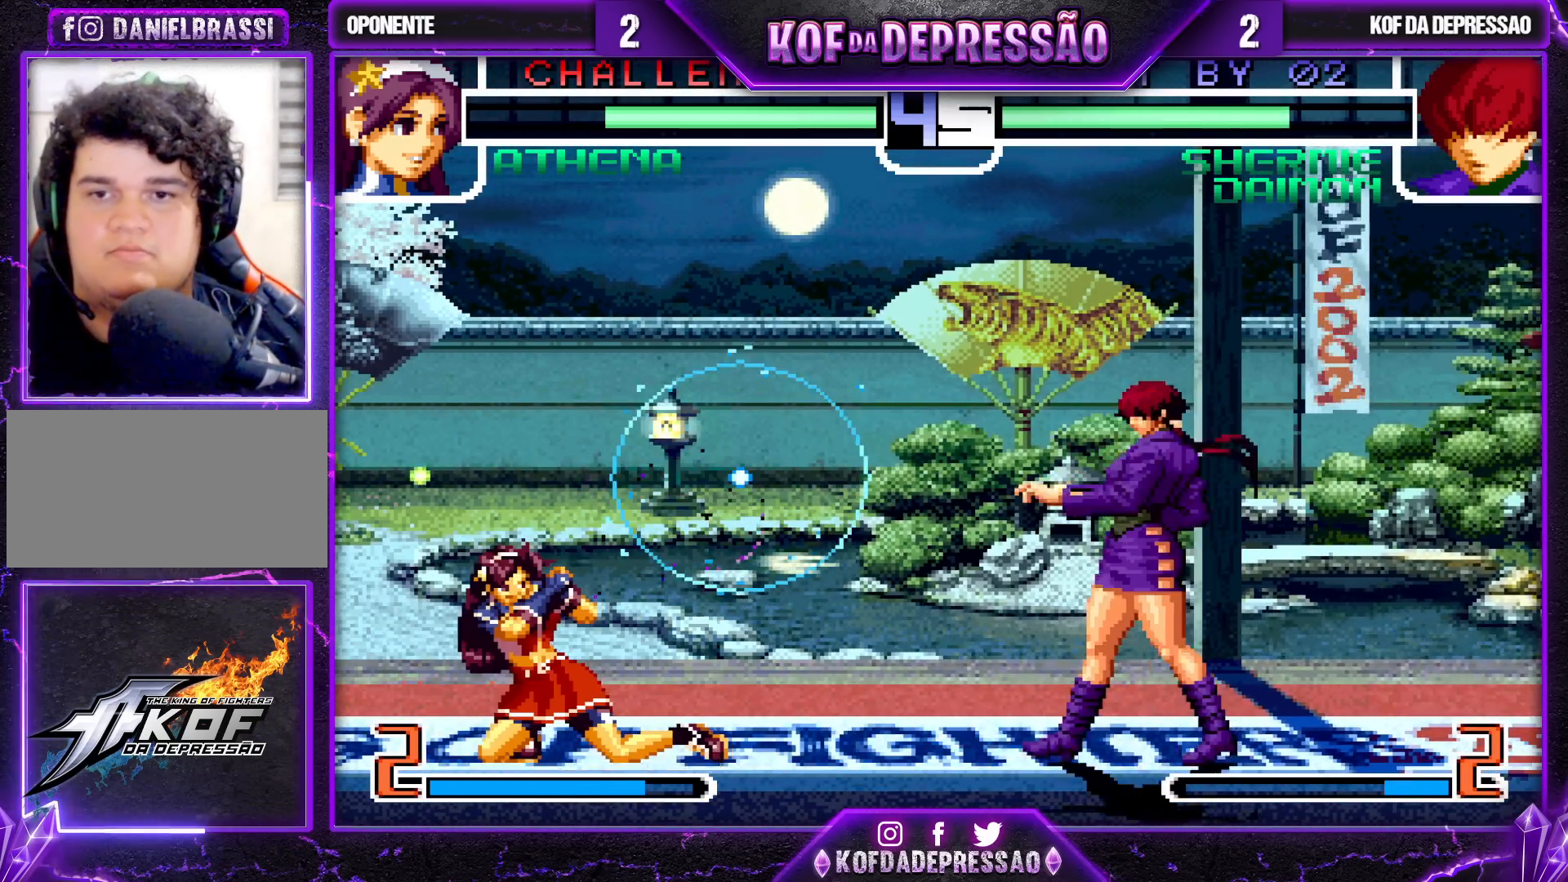
{"buttons": [], "left_stick": "center", "events": [[17, "left_stick", "center"], [100, "SQUARE", "up"]]}
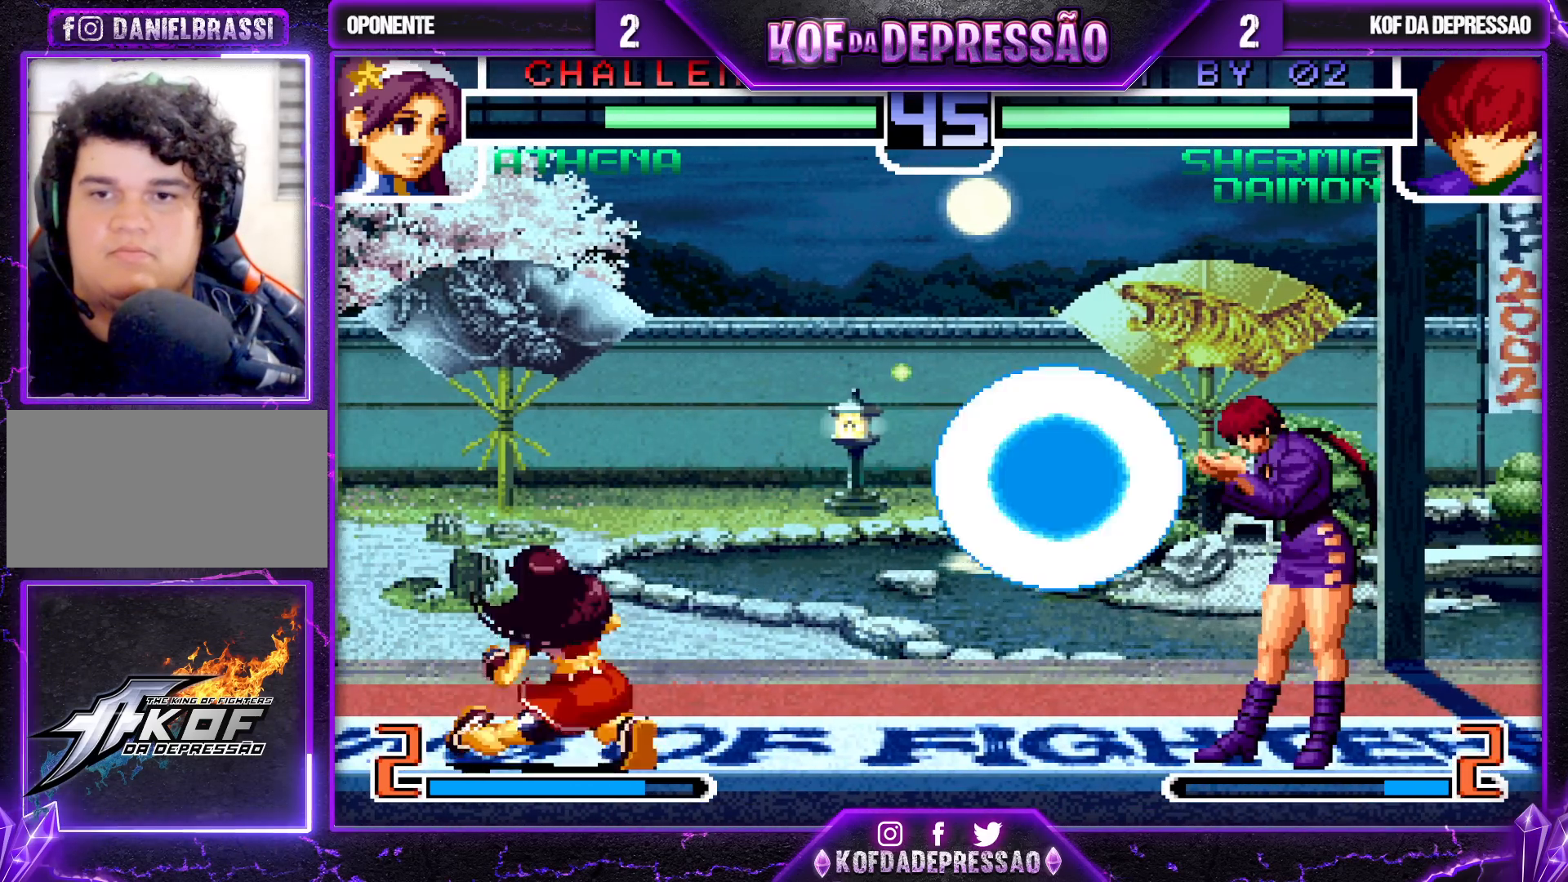
{"buttons": [], "left_stick": "center", "events": [[217, "left_stick", "left"], [267, "left_stick", "down"], [367, "R1", "down"], [383, "left_stick", "right"], [433, "left_stick", "center"], [467, "R1", "up"]]}
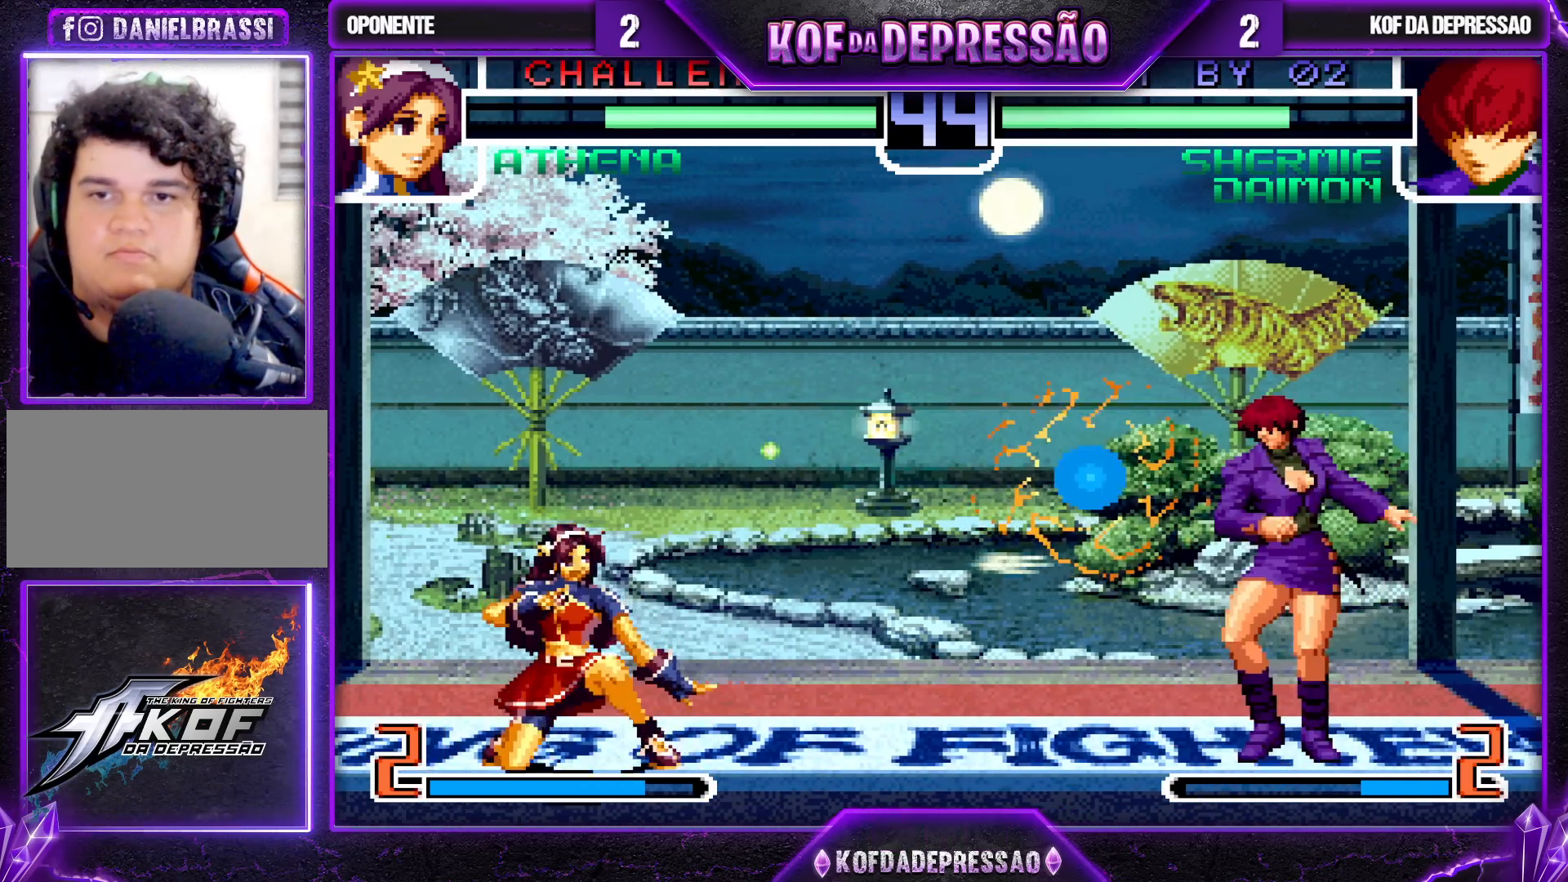
{"buttons": [], "left_stick": "center", "events": [[50, "CROSS", "down"], [117, "CROSS", "up"], [167, "CROSS", "down"], [217, "CROSS", "up"], [250, "CROSS", "down"], [317, "CROSS", "up"], [417, "CROSS", "down"], [450, "CROSS", "up"]]}
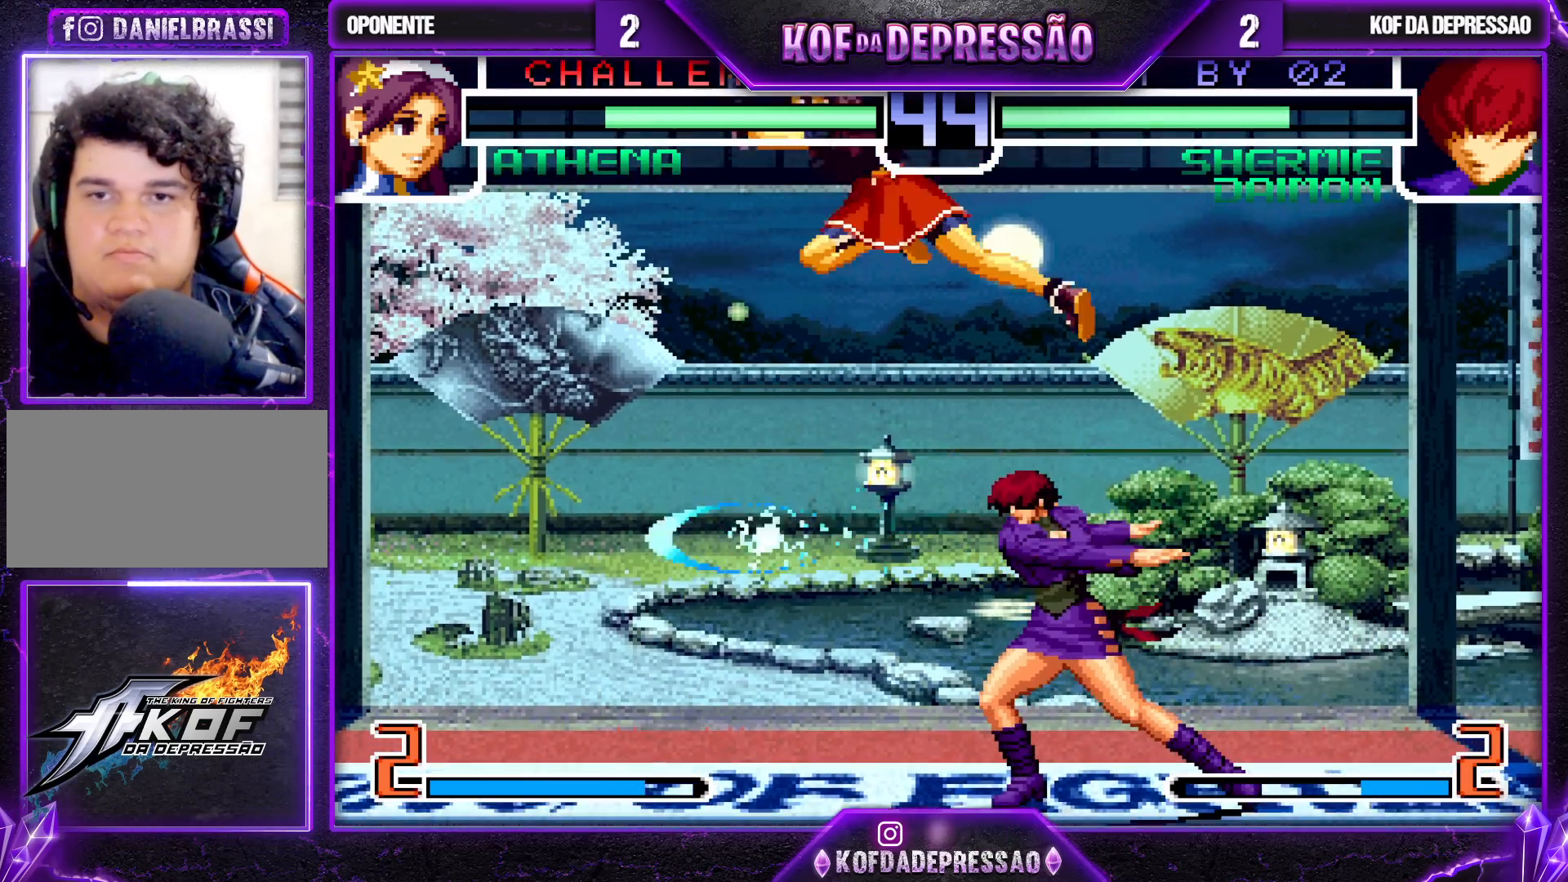
{"buttons": ["SQUARE"], "left_stick": "right", "events": [[217, "left_stick", "left"], [267, "left_stick", "down"], [450, "SQUARE", "down"], [467, "left_stick", "right"]]}
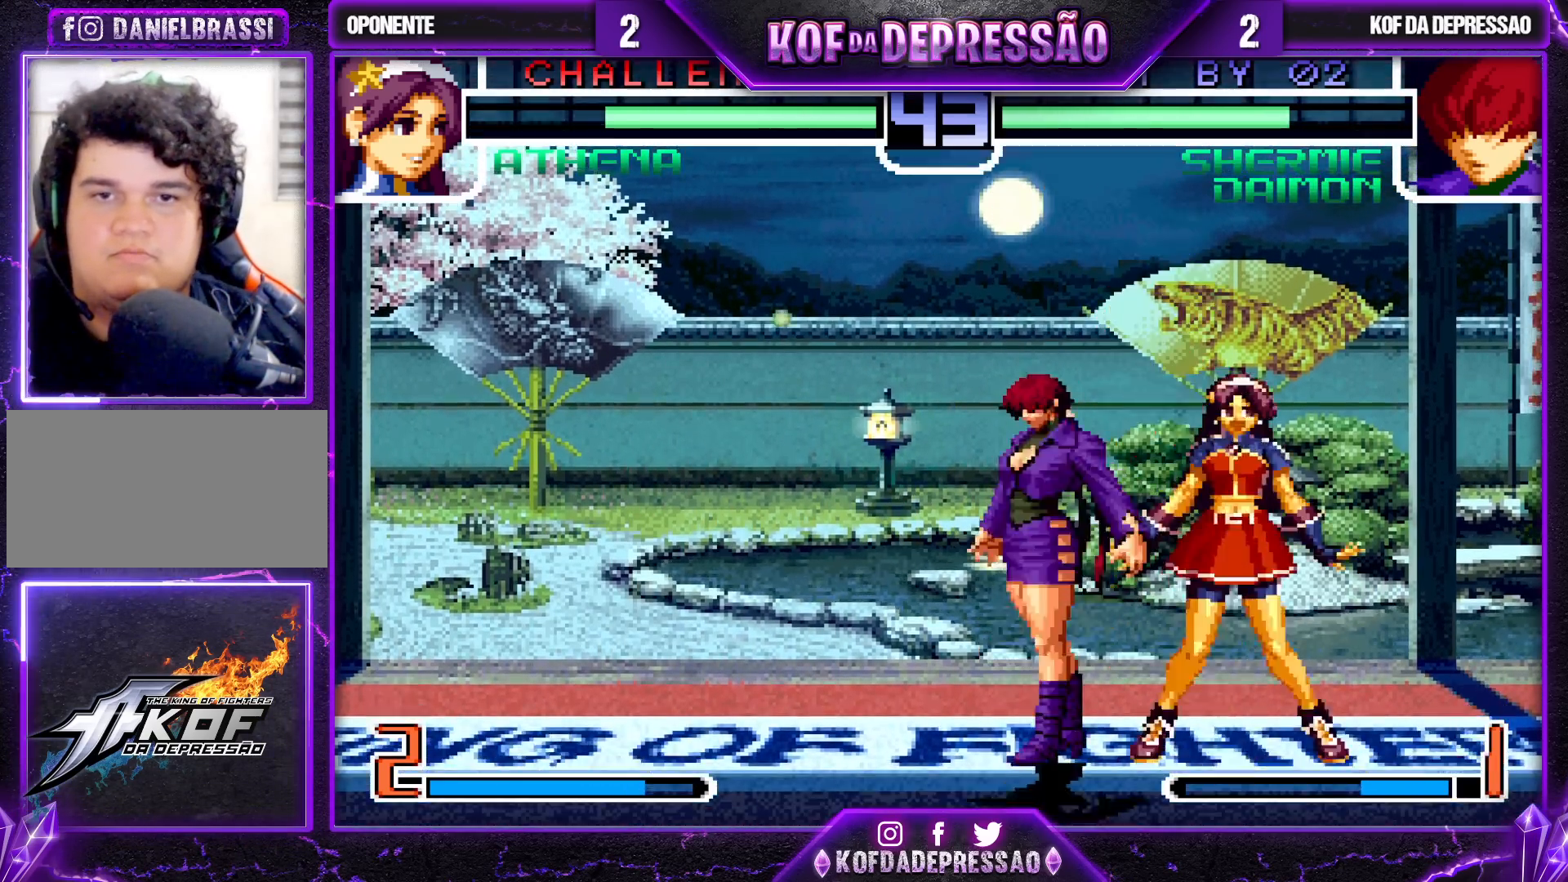
{"buttons": [], "left_stick": "down-left", "events": [[50, "SQUARE", "up"], [100, "CROSS", "down"], [100, "R1", "down"], [100, "left_stick", "down-left"], [167, "CROSS", "up"], [167, "R1", "up"], [183, "CROSS", "down"], [200, "R1", "down"], [283, "CROSS", "up"], [283, "R1", "up"], [433, "CROSS", "down"], [433, "R1", "down"], [483, "CROSS", "up"], [483, "R1", "up"]]}
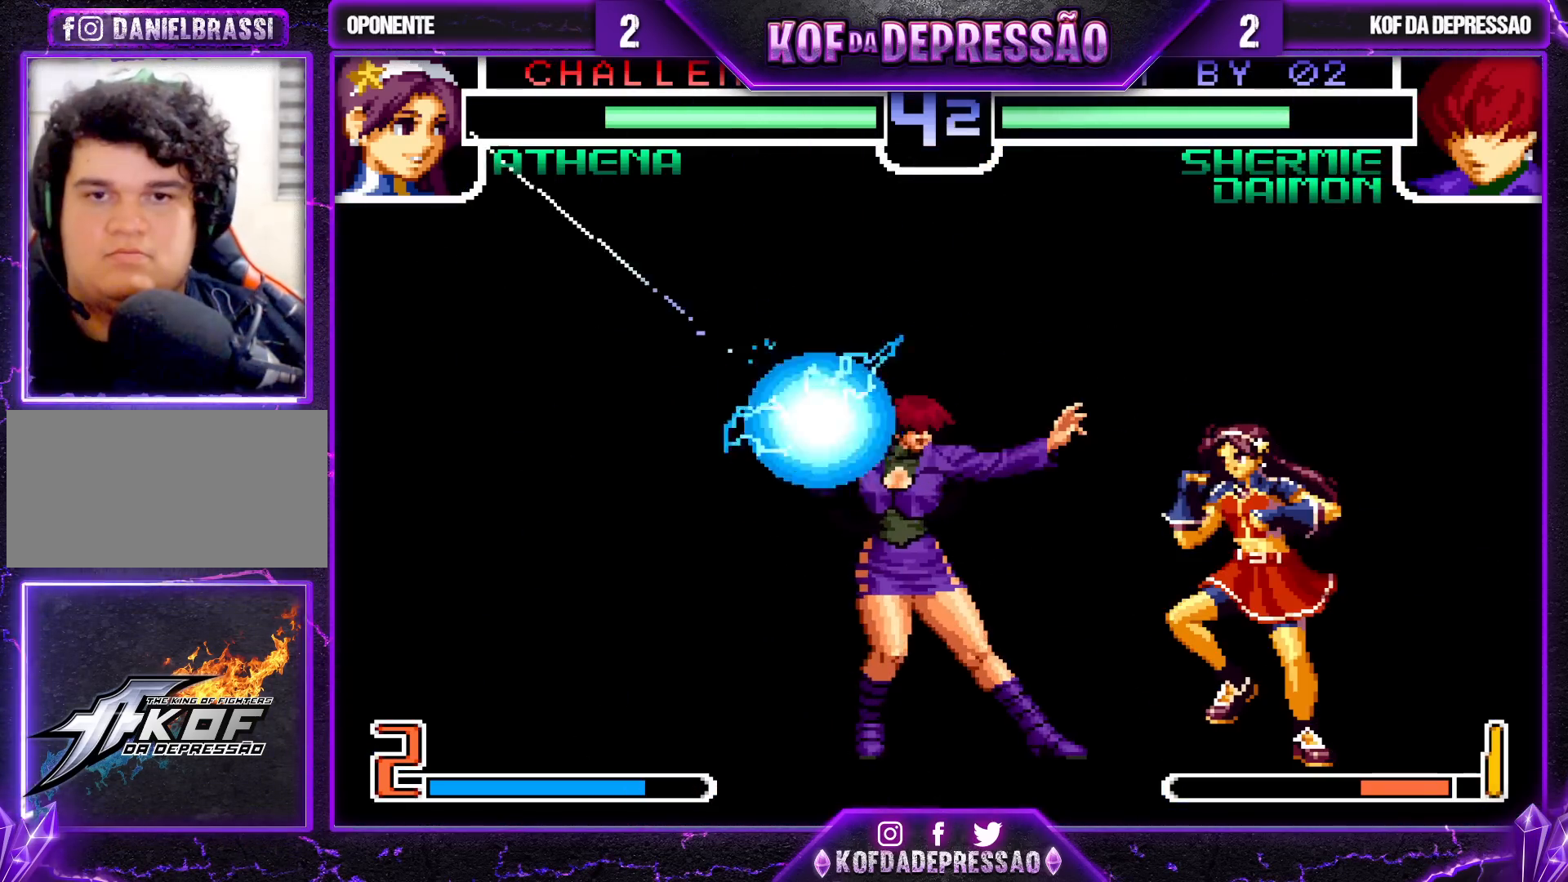
{"buttons": [], "left_stick": "down-left", "events": [[50, "CROSS", "down"], [50, "R1", "down"], [100, "CROSS", "up"], [100, "R1", "up"], [167, "CROSS", "down"], [167, "R1", "down"], [217, "CROSS", "up"], [217, "R1", "up"], [283, "CROSS", "down"], [283, "R1", "down"], [333, "CROSS", "up"], [333, "R1", "up"]]}
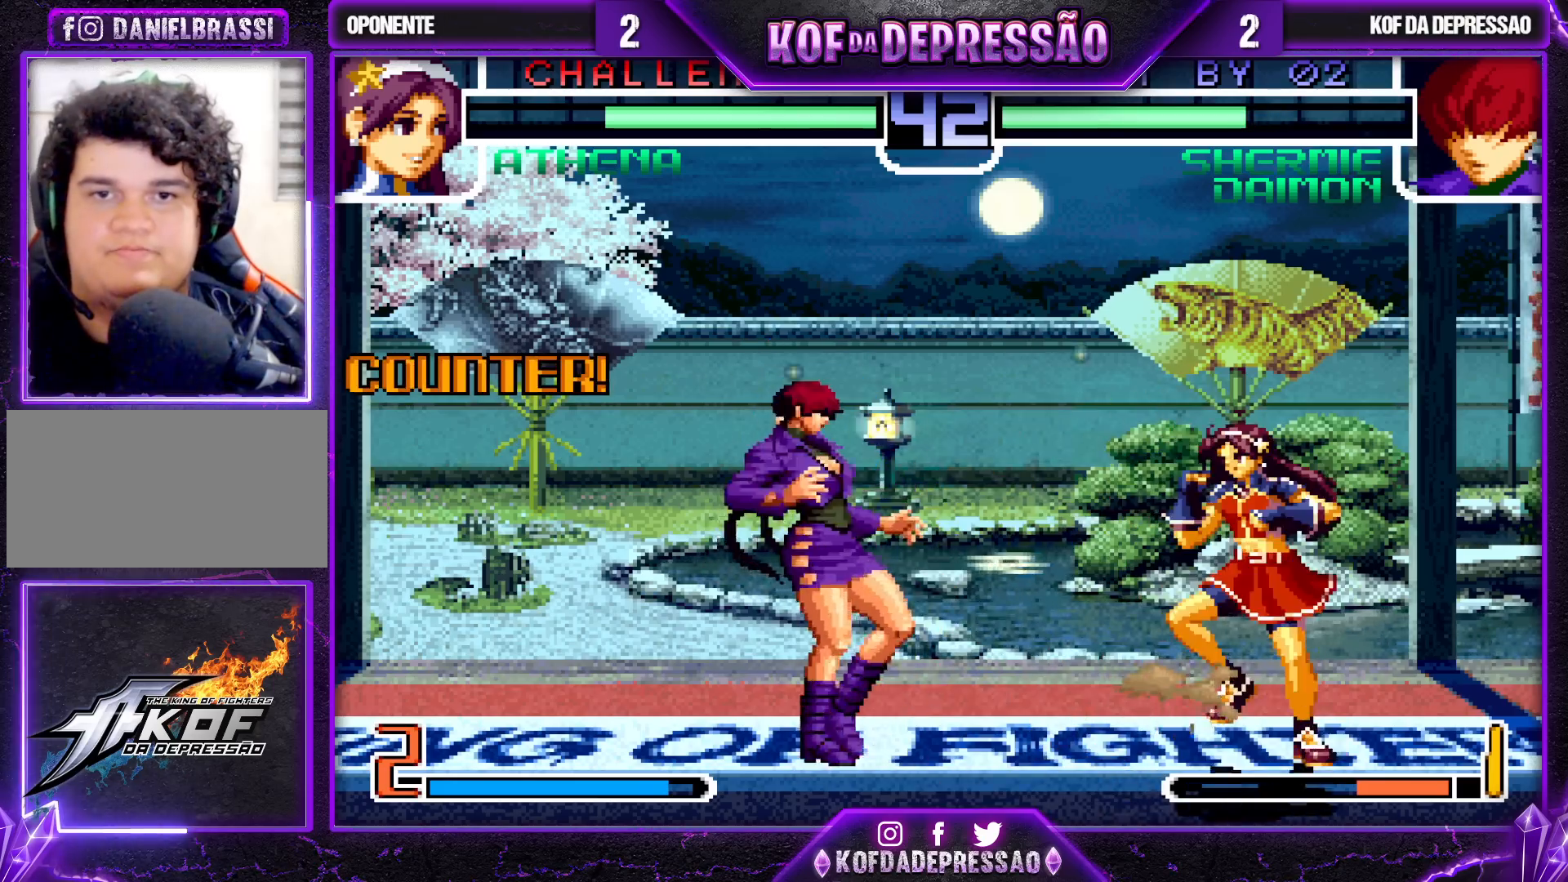
{"buttons": [], "left_stick": "left", "events": [[33, "left_stick", "down-right"], [67, "SQUARE", "down"], [133, "left_stick", "center"], [150, "SQUARE", "up"], [283, "left_stick", "left"]]}
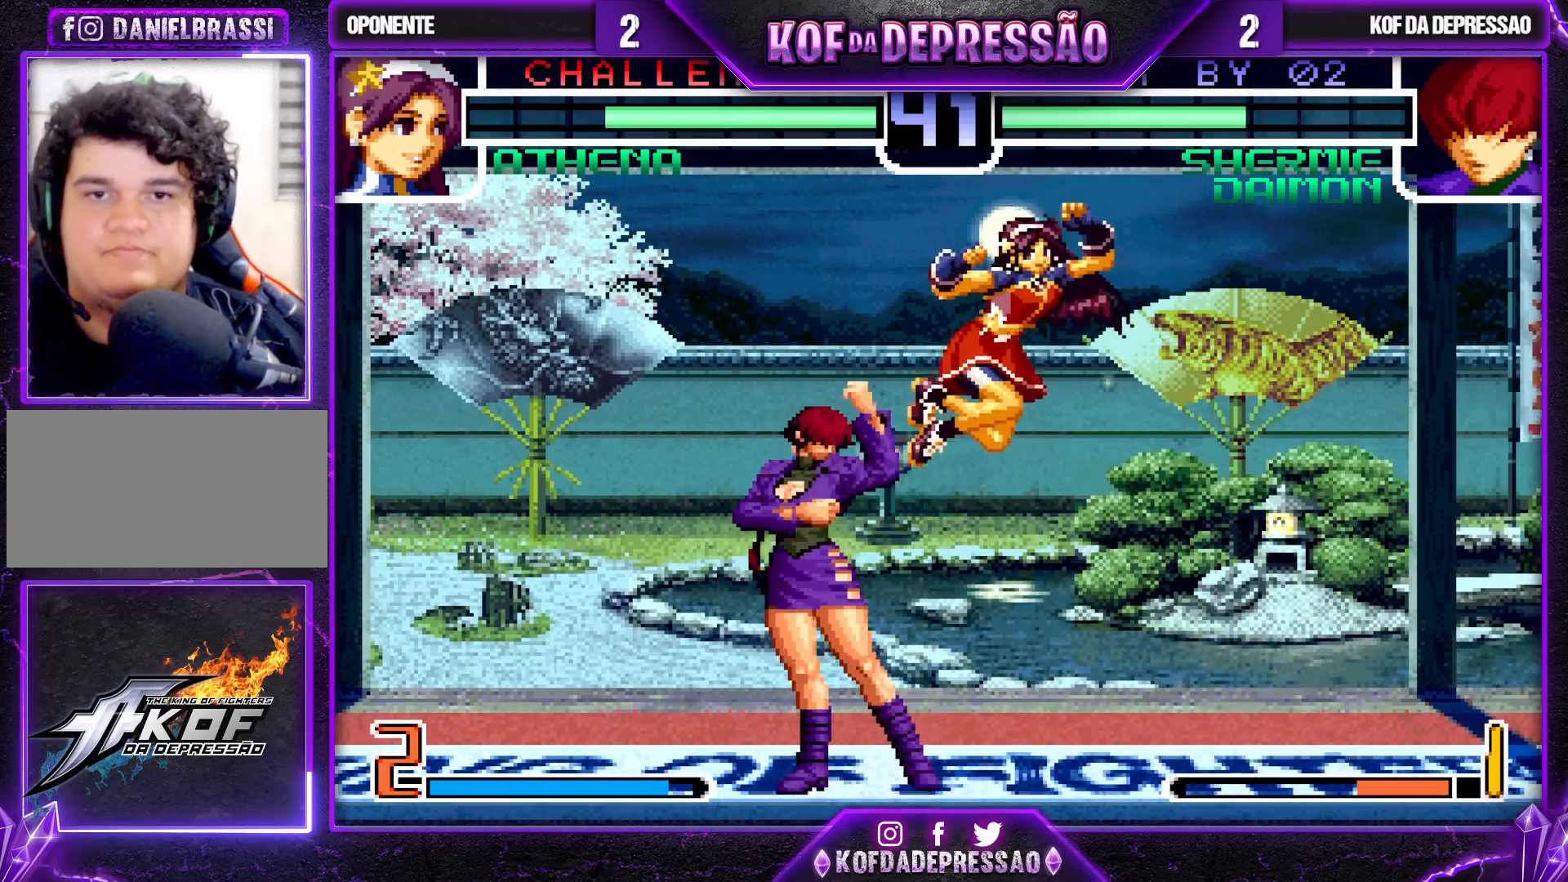
{"buttons": [], "left_stick": "down-left", "events": [[117, "R1", "down"], [250, "R1", "up"], [267, "left_stick", "center"], [383, "left_stick", "down-left"]]}
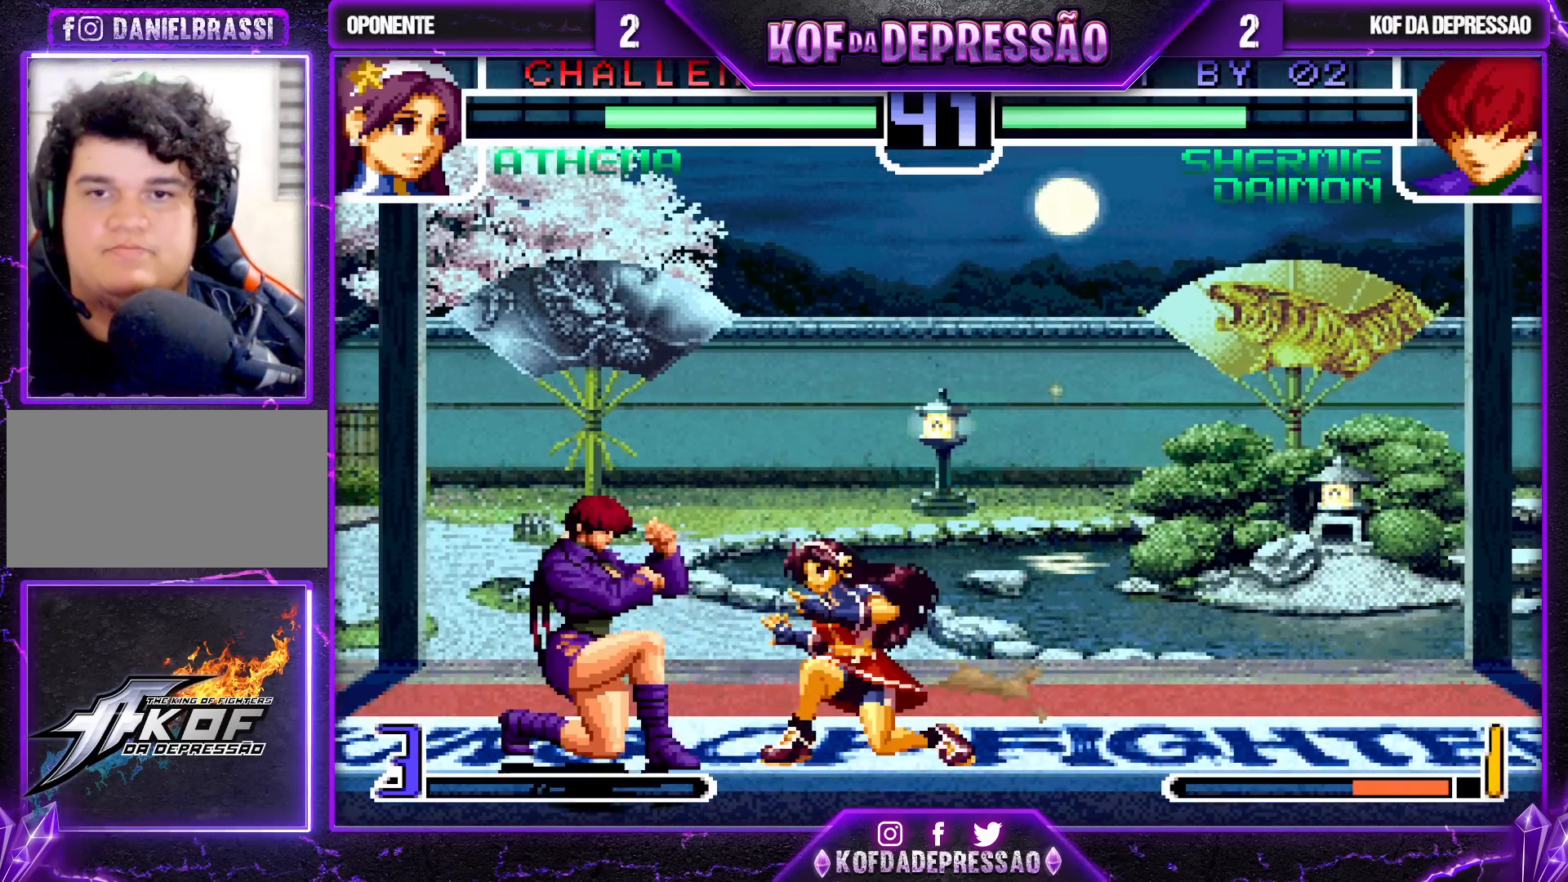
{"buttons": [], "left_stick": "left", "events": [[350, "left_stick", "left"]]}
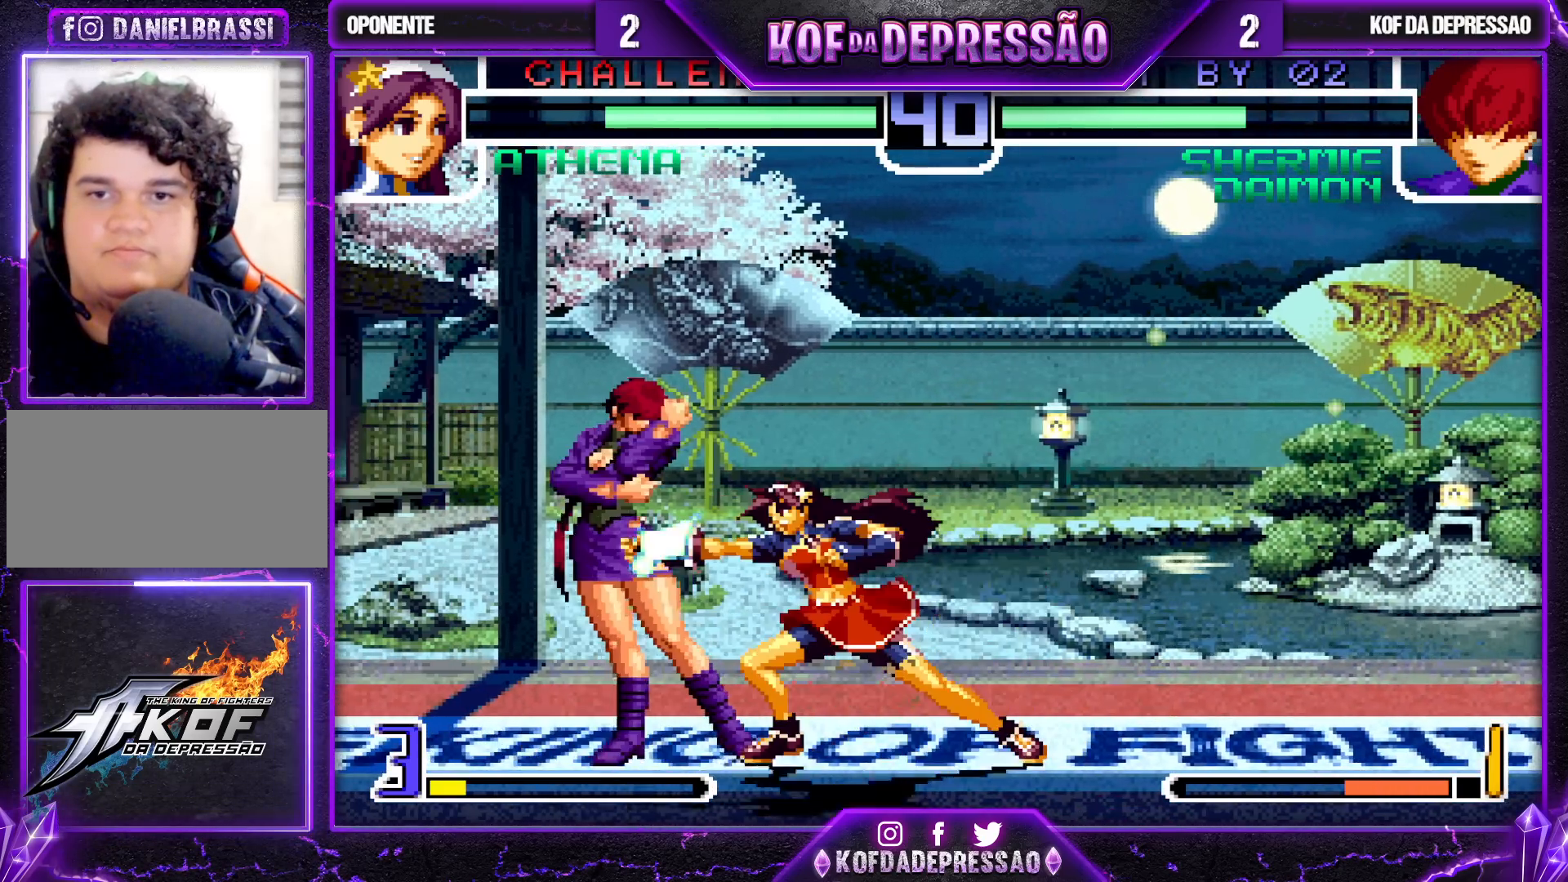
{"buttons": ["CROSS"], "left_stick": "up-right", "events": [[317, "left_stick", "right"], [400, "left_stick", "up-right"], [500, "CROSS", "down"]]}
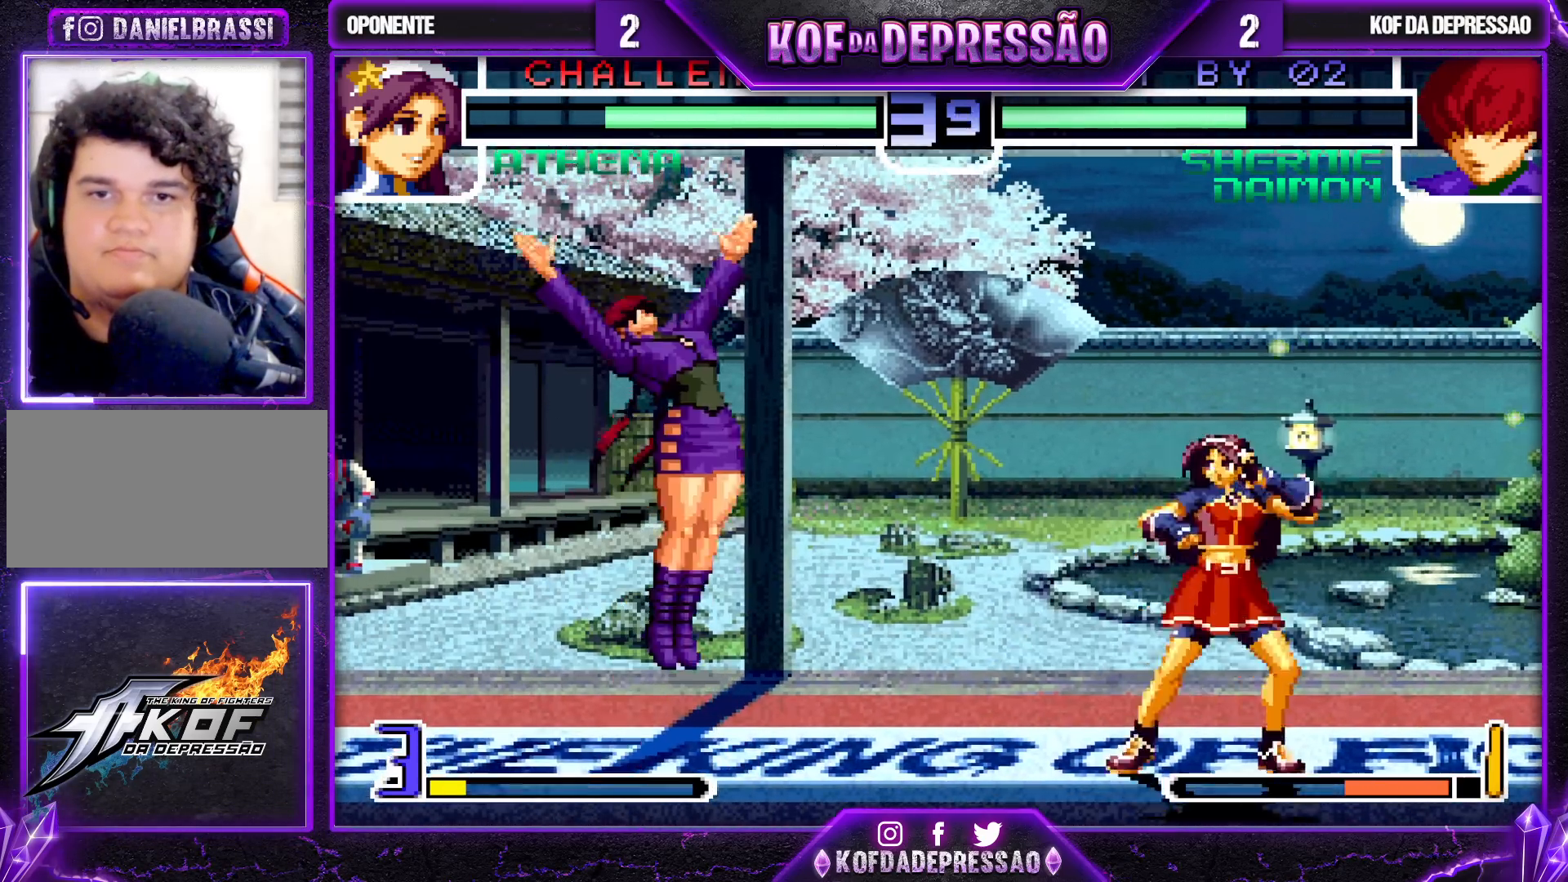
{"buttons": [], "left_stick": "right", "events": [[67, "left_stick", "up"], [83, "CROSS", "up"], [250, "left_stick", "center"], [467, "left_stick", "right"]]}
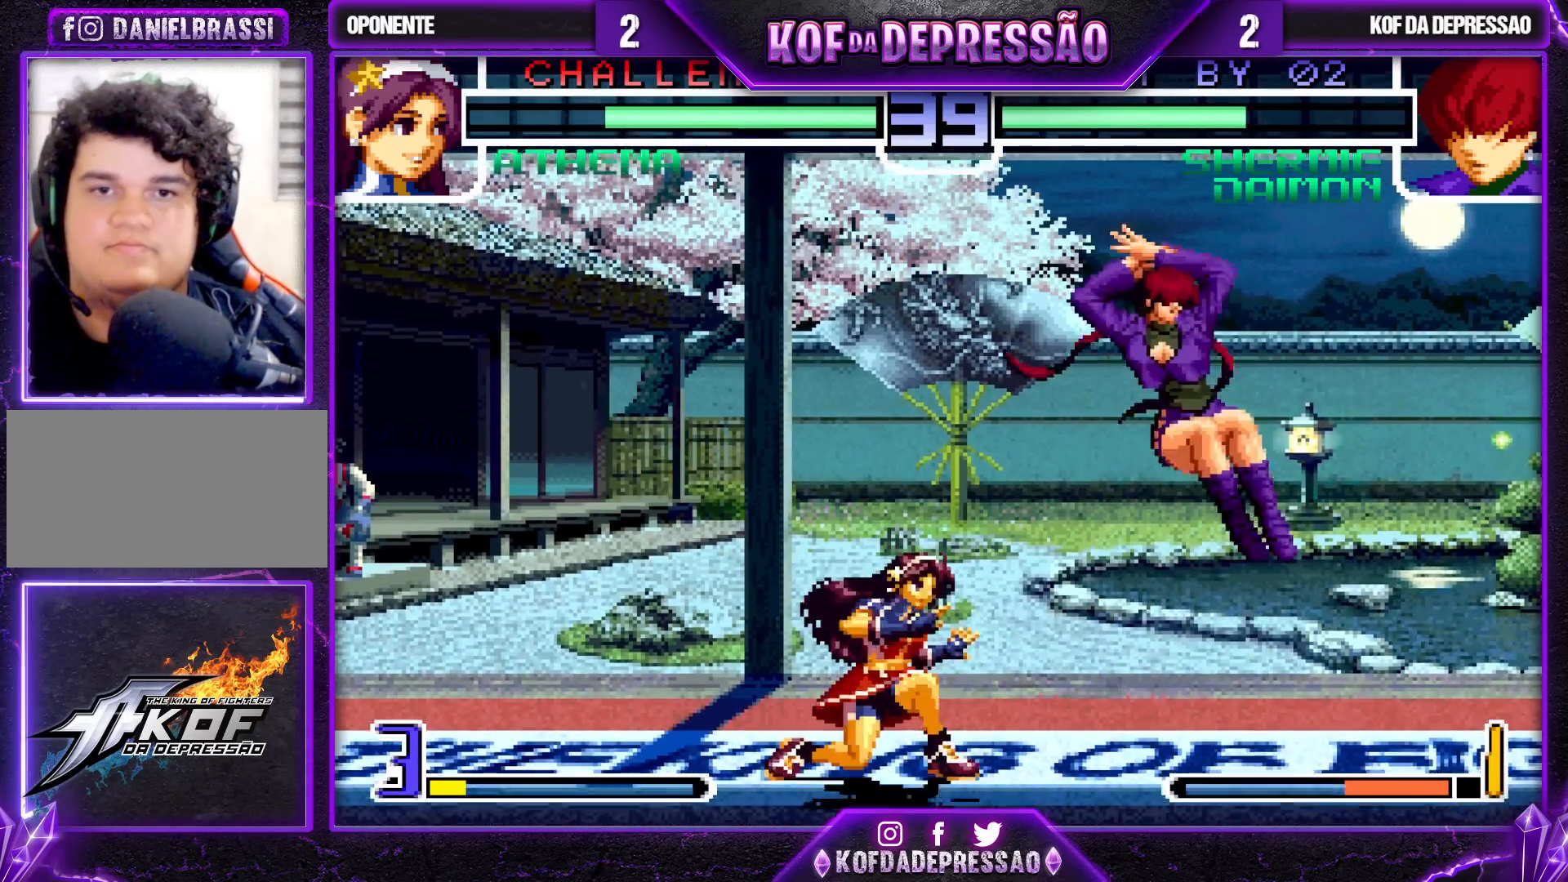
{"buttons": [], "left_stick": "center", "events": [[50, "TRIANGLE", "down"], [67, "SQUARE", "down"], [133, "SQUARE", "up"], [133, "TRIANGLE", "up"], [433, "left_stick", "center"]]}